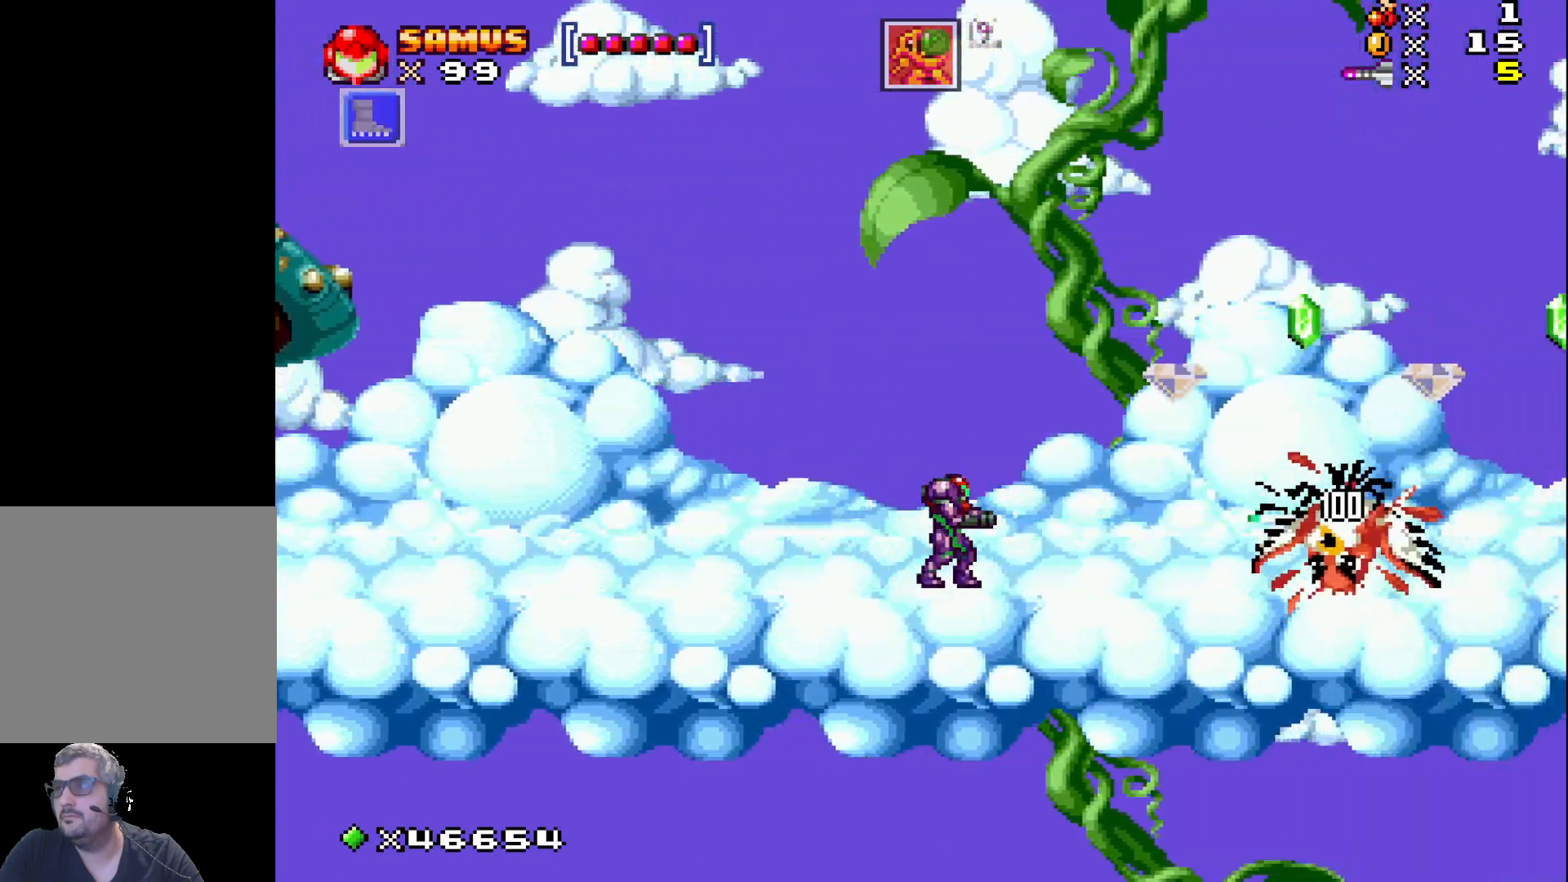
Gameplay with a controller (Xbox layout); each line is a JSON object with the inputs held at the frame after it. "events" lists button and stick changes between this image and that frame as [ms after this image, input, new state], when the widget could be followed in between. Not read: left_stick right_stick.
{"buttons": ["DPAD_RIGHT"], "events": [[50, "X", "up"], [250, "DPAD_RIGHT", "down"]]}
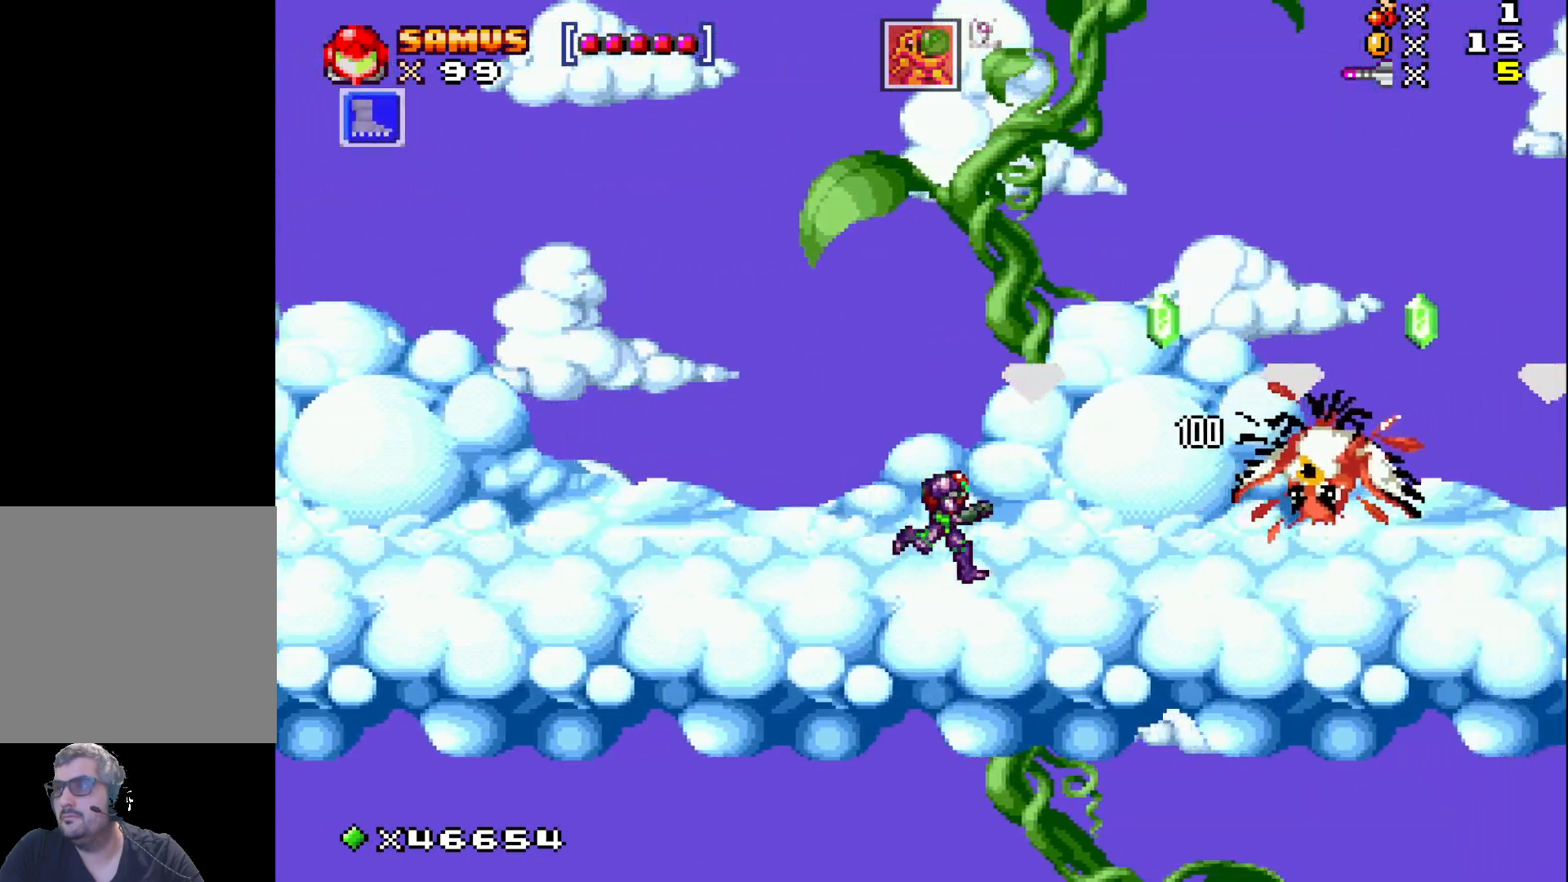
{"buttons": ["DPAD_RIGHT"], "events": [[67, "A", "down"], [283, "A", "up"]]}
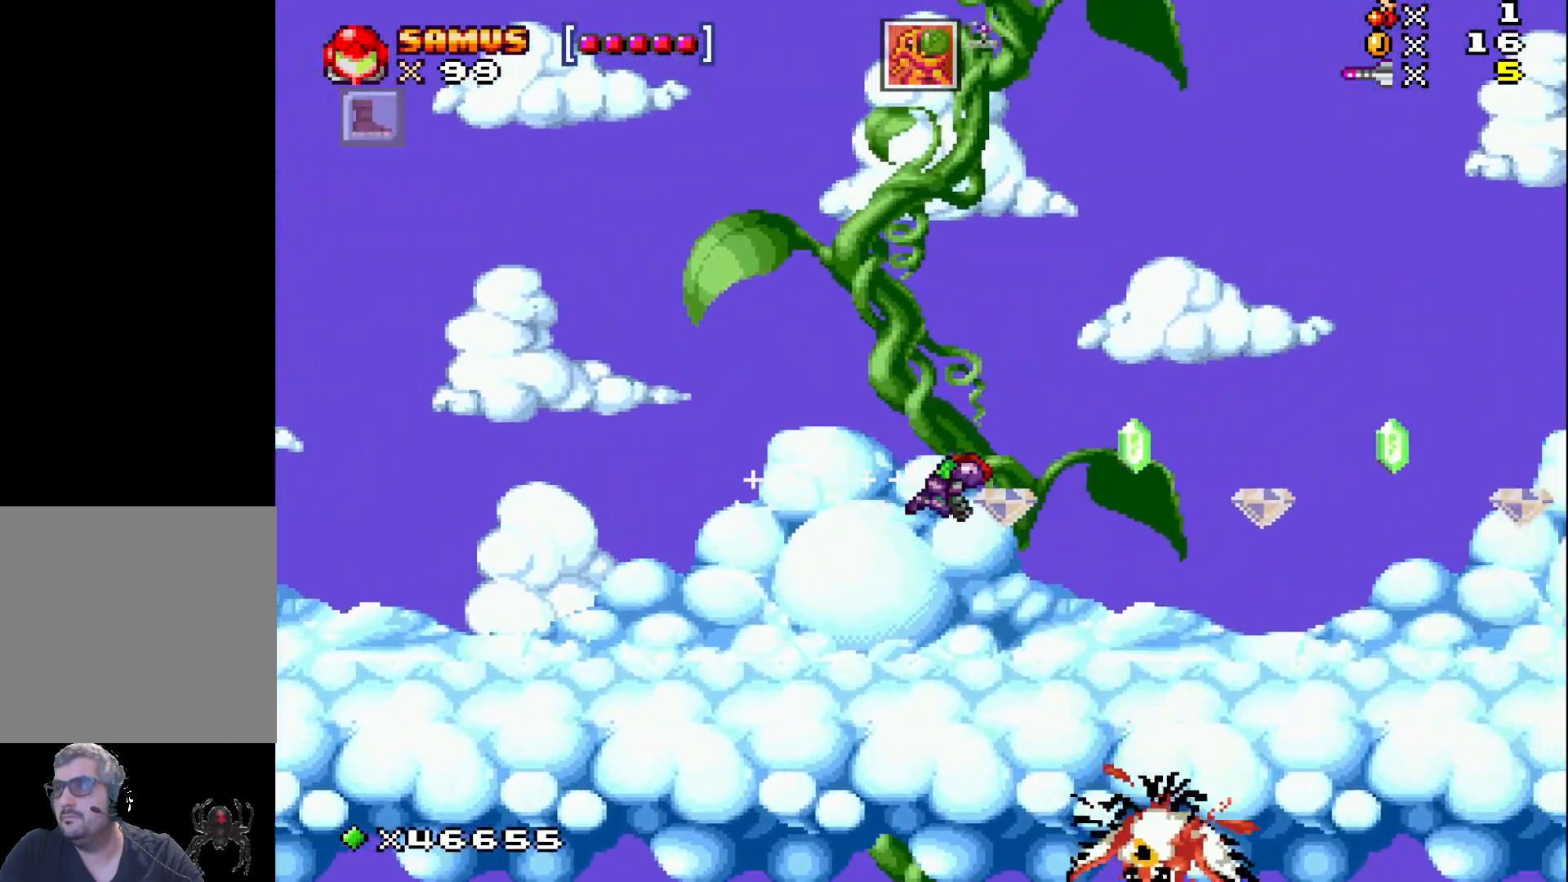
{"buttons": ["A", "DPAD_RIGHT"], "events": [[167, "DPAD_RIGHT", "up"], [350, "A", "down"], [367, "DPAD_RIGHT", "down"]]}
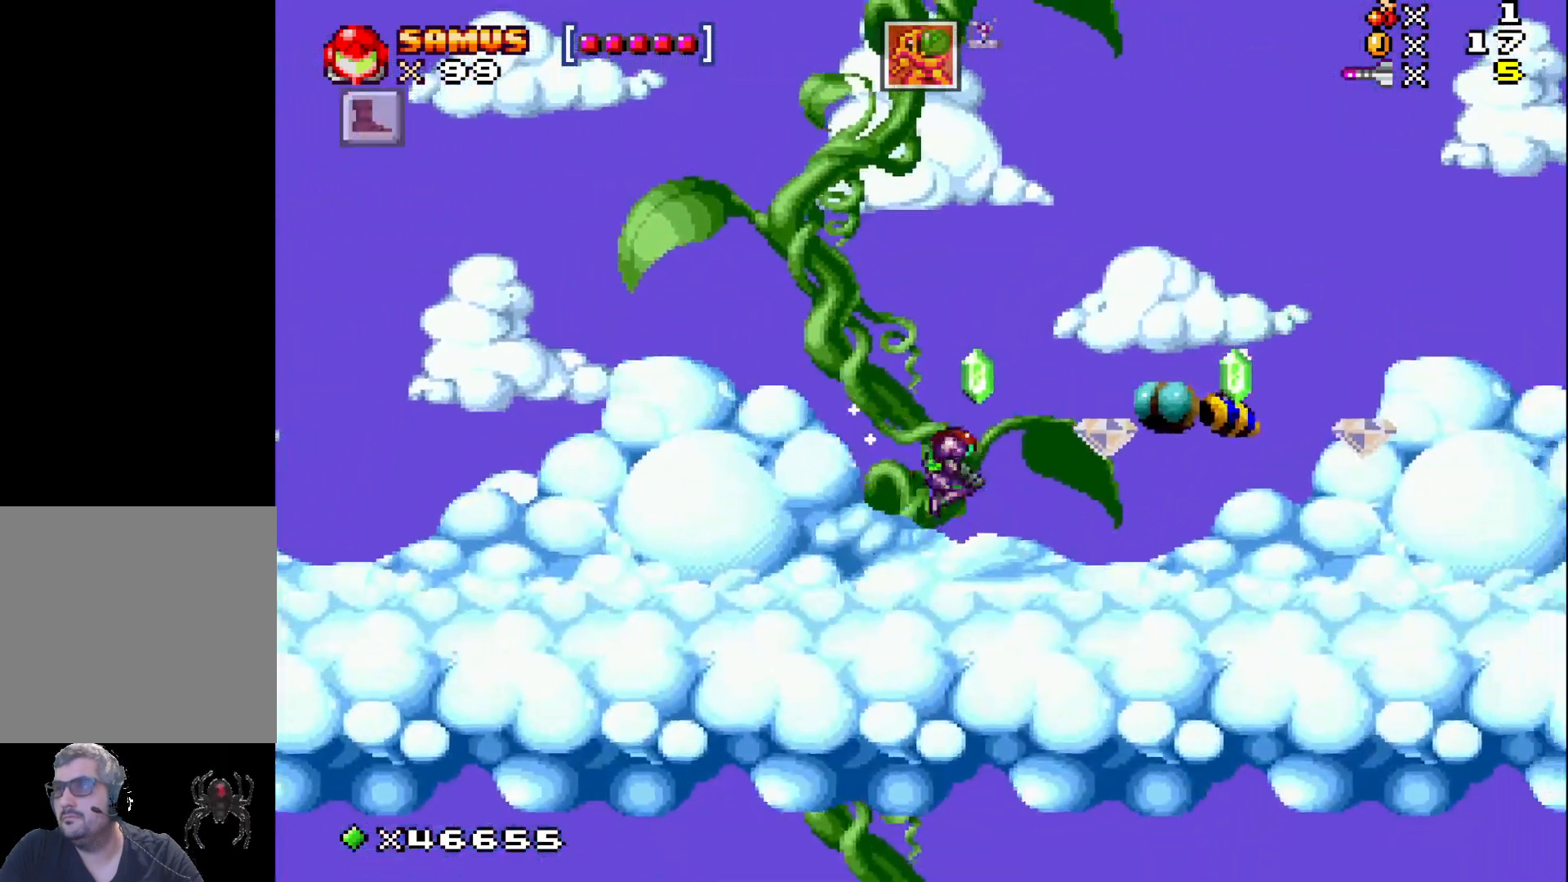
{"buttons": [], "events": [[33, "A", "up"], [50, "DPAD_RIGHT", "up"], [133, "X", "down"], [233, "X", "up"]]}
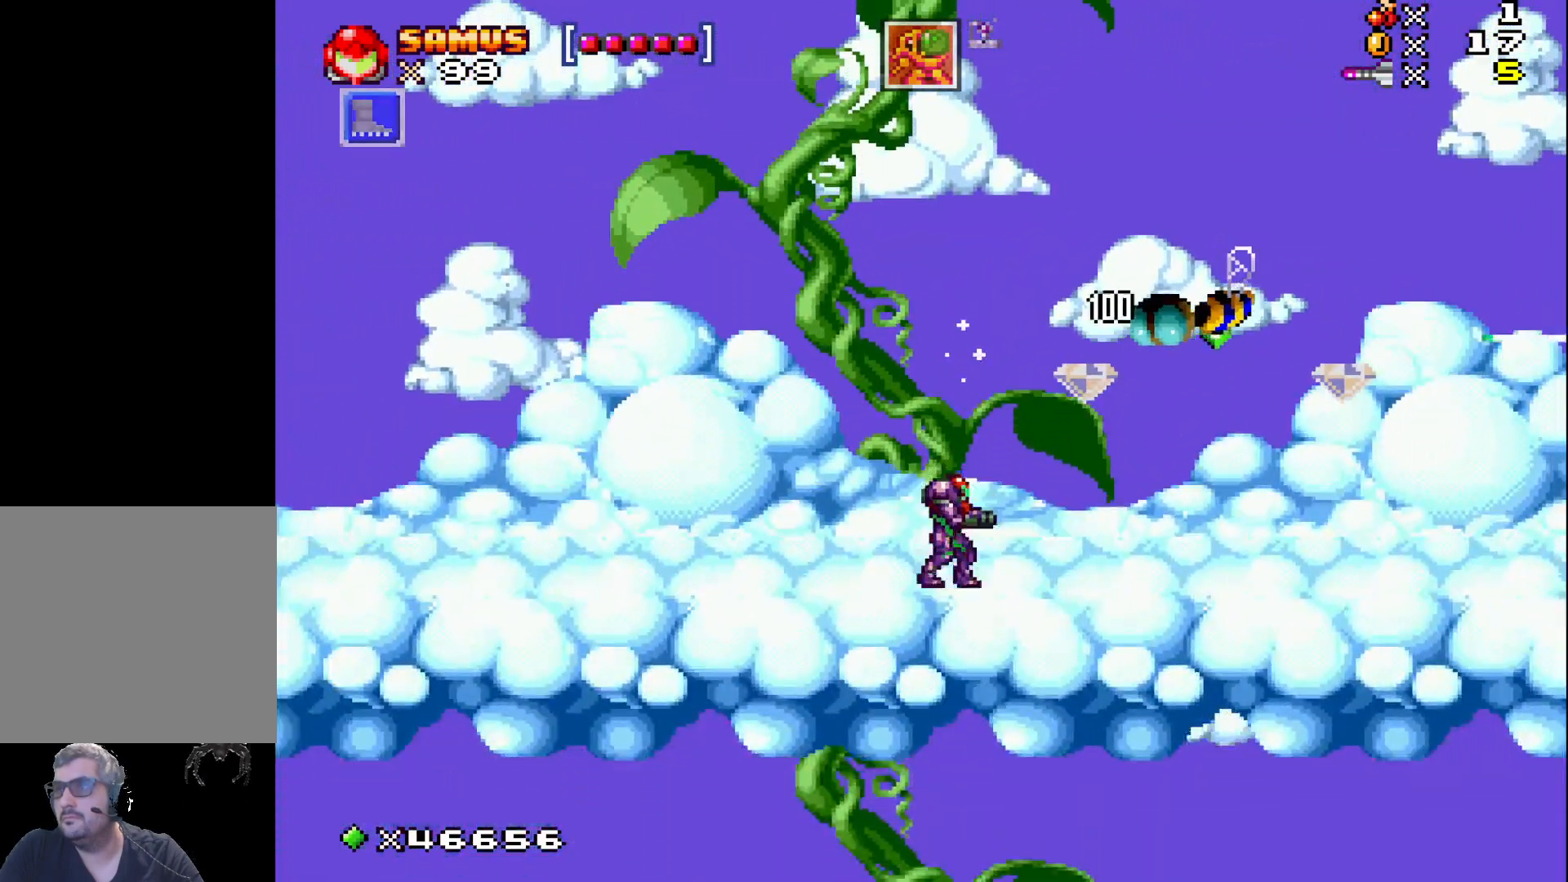
{"buttons": ["DPAD_RIGHT"], "events": [[50, "DPAD_RIGHT", "down"], [133, "A", "down"], [400, "A", "up"]]}
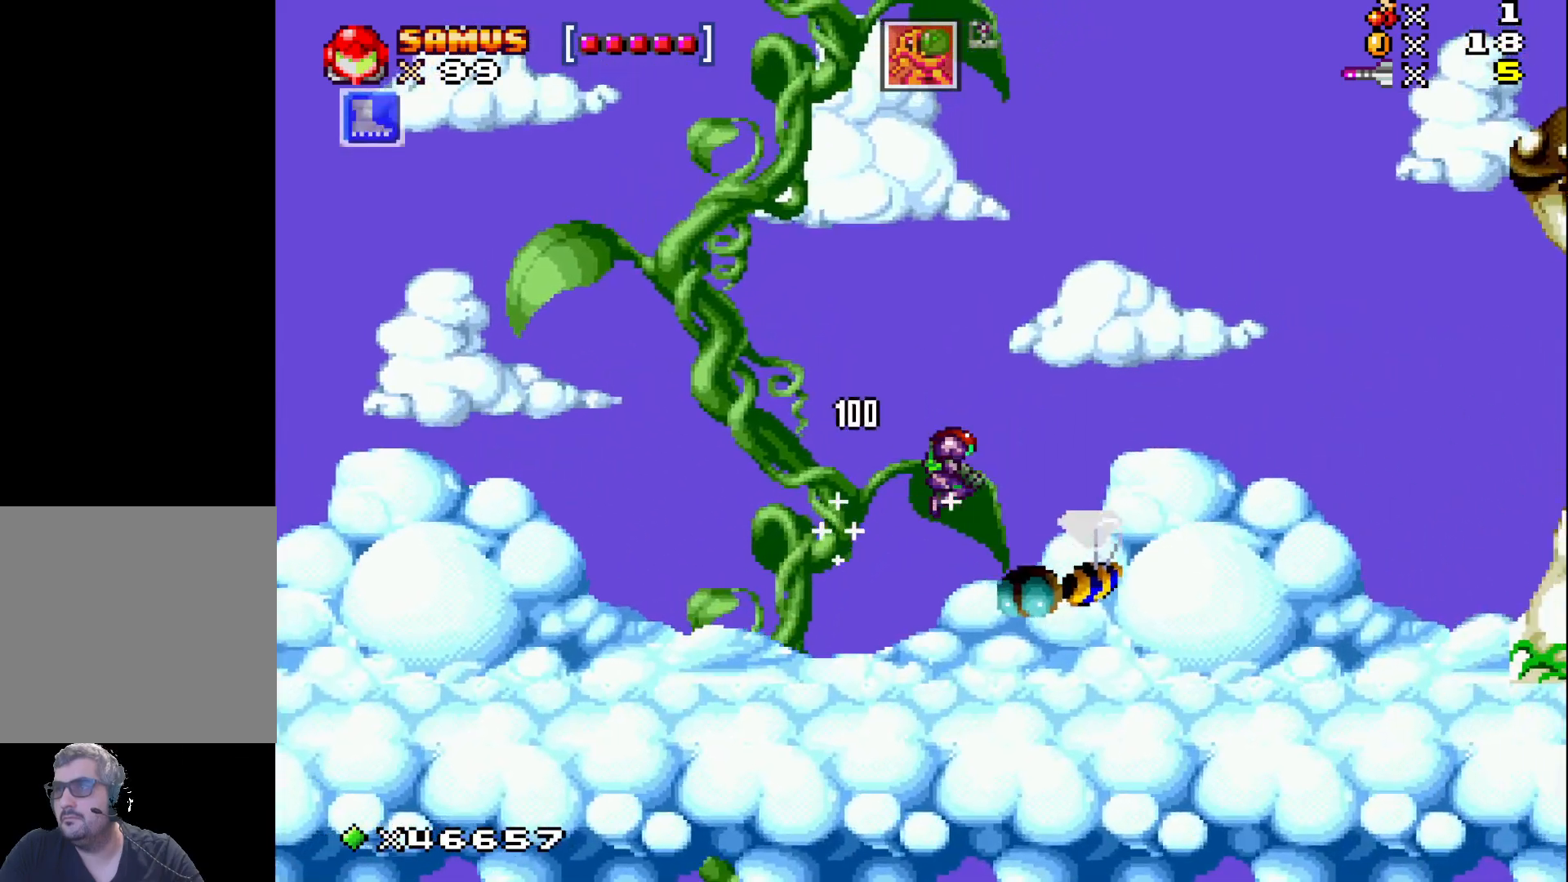
{"buttons": ["DPAD_RIGHT"], "events": [[183, "X", "down"], [350, "X", "up"]]}
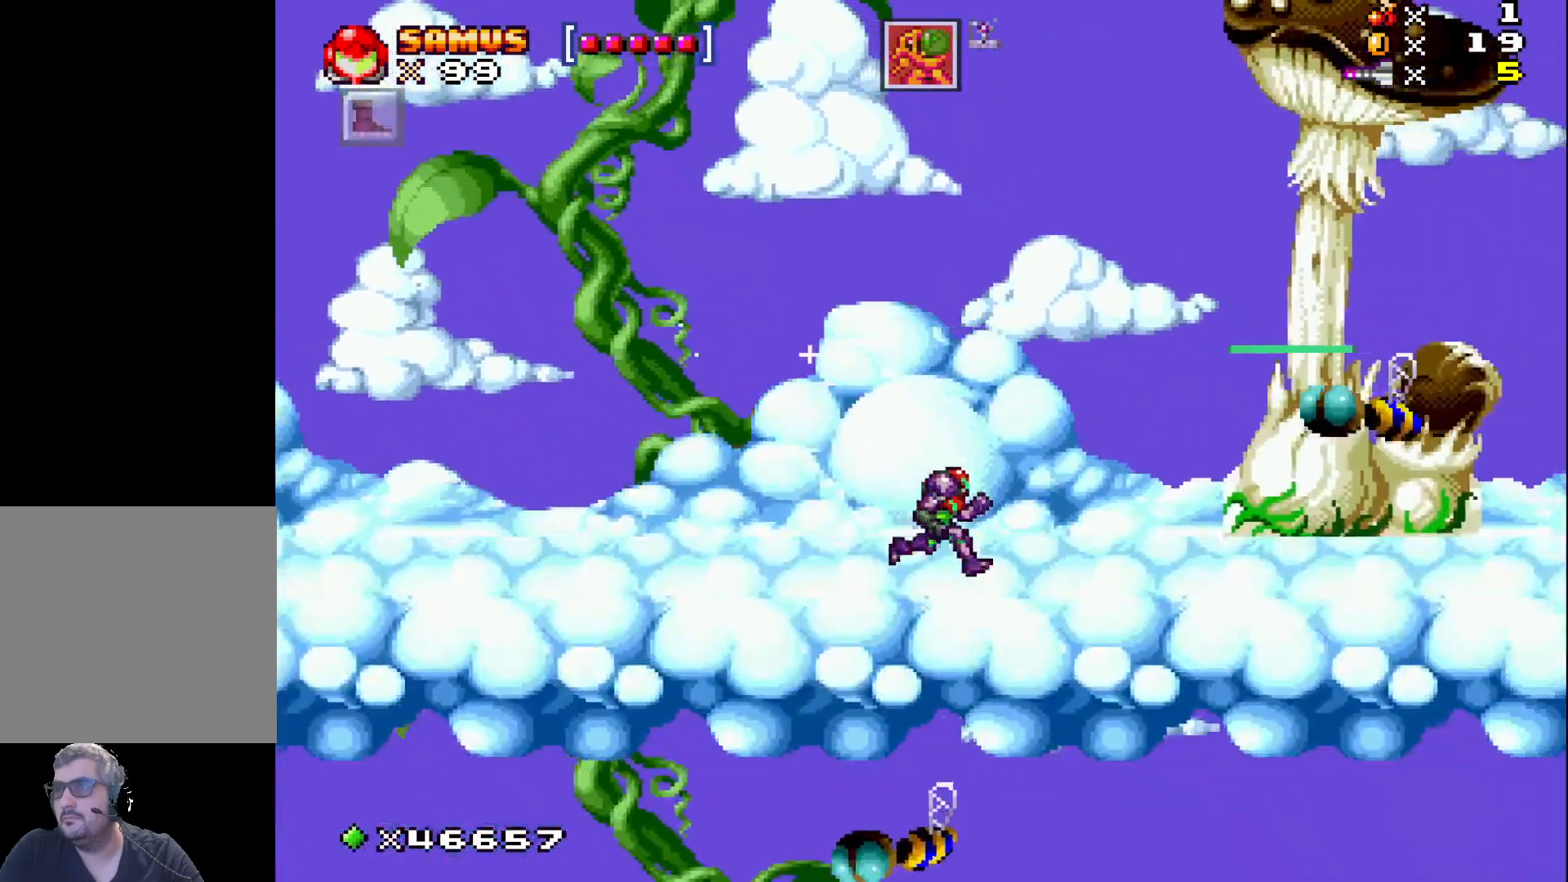
{"buttons": ["DPAD_RIGHT"], "events": [[250, "DPAD_RIGHT", "up"], [433, "DPAD_RIGHT", "down"]]}
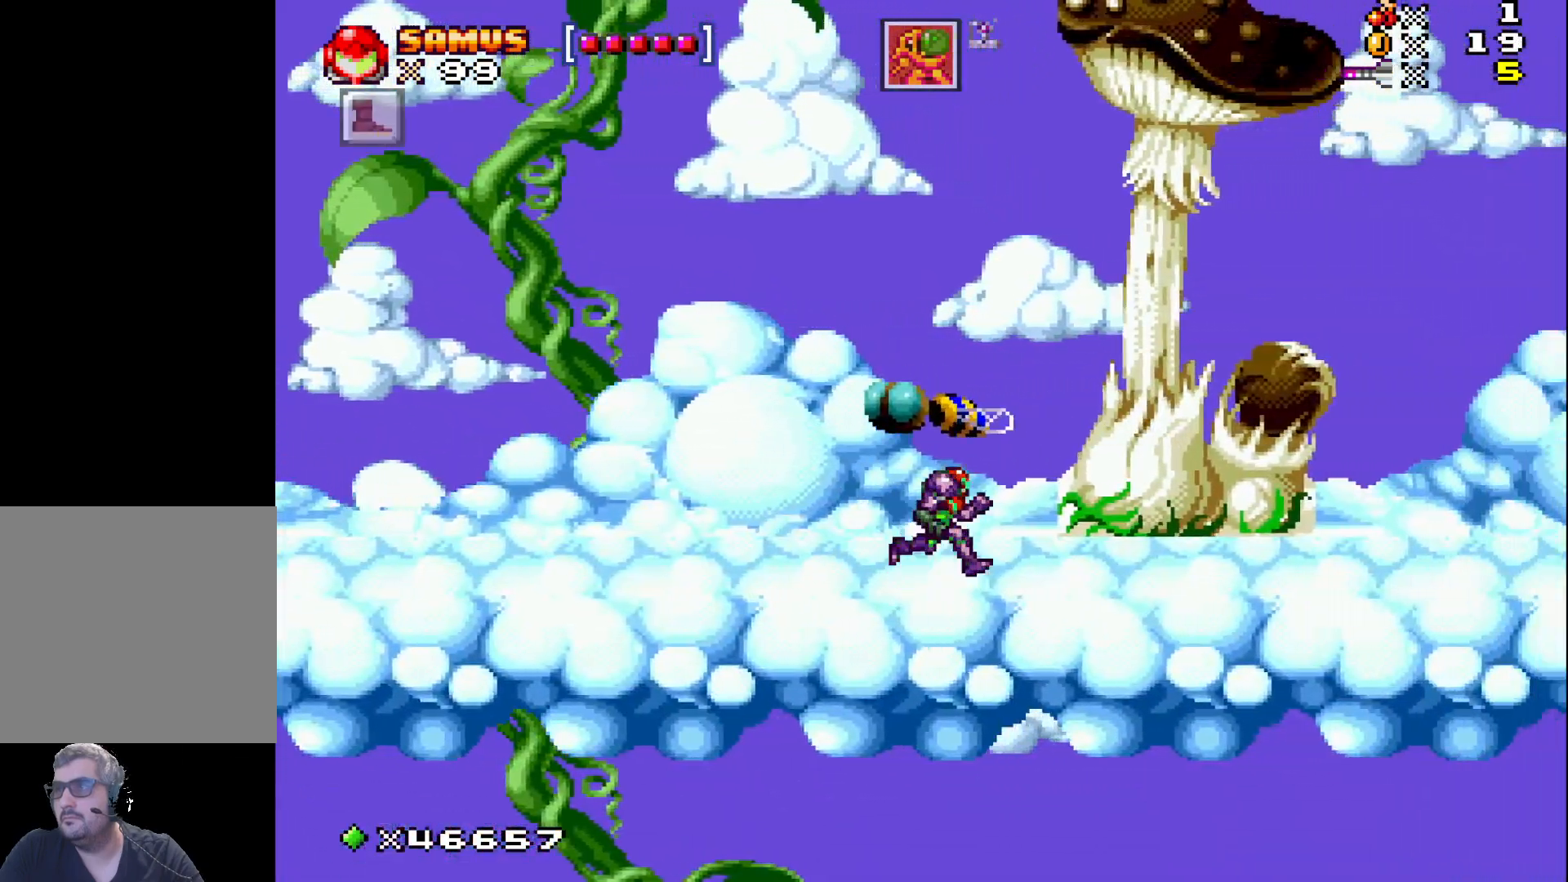
{"buttons": ["DPAD_RIGHT"], "events": []}
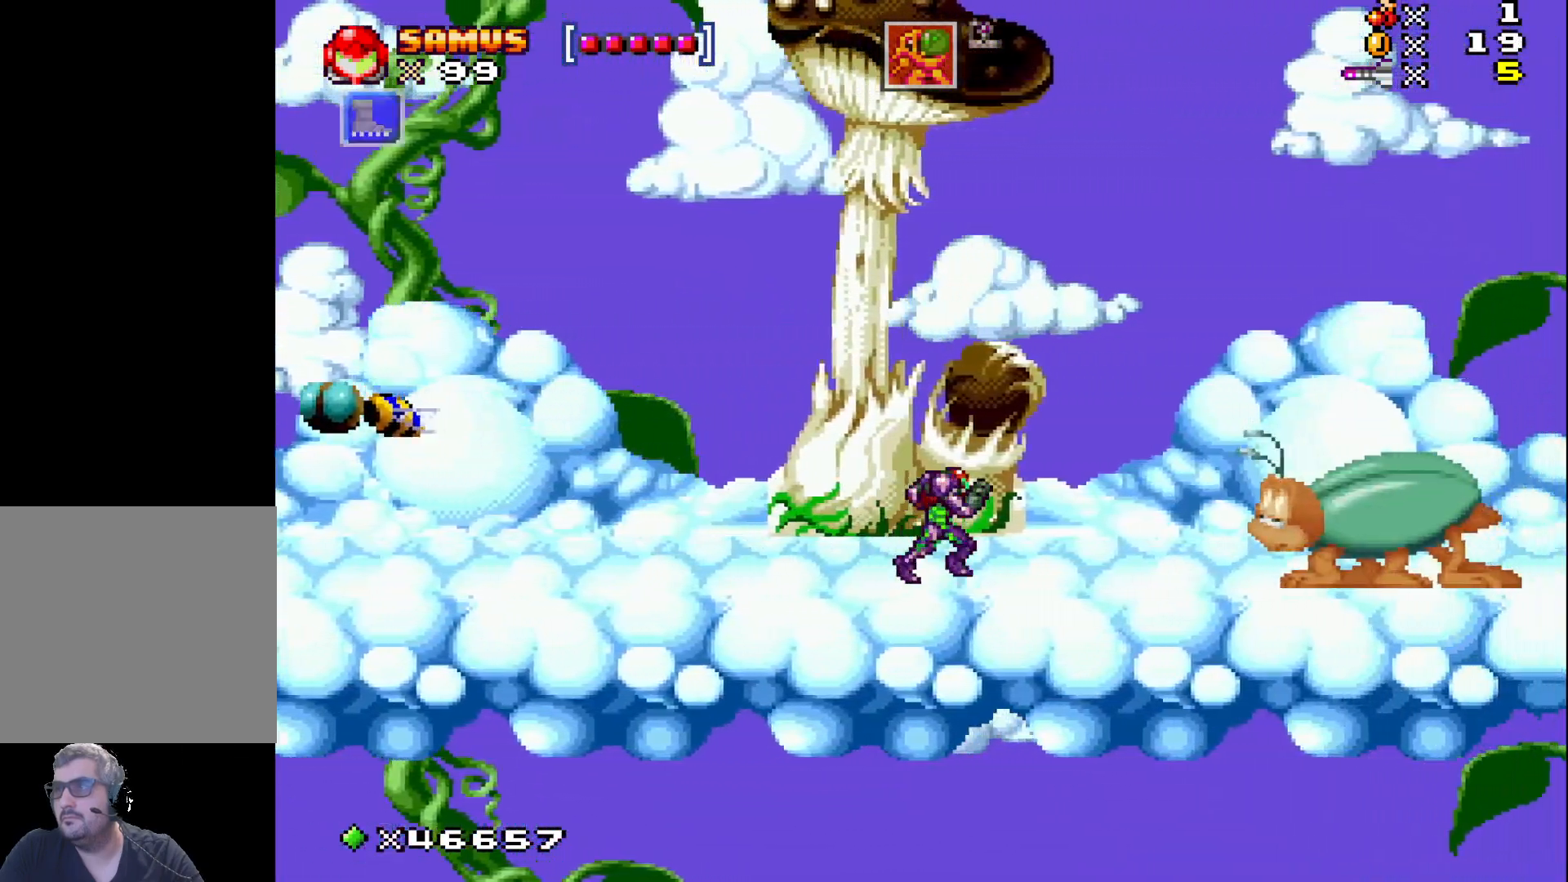
{"buttons": ["X"], "events": [[50, "DPAD_RIGHT", "up"], [250, "X", "down"]]}
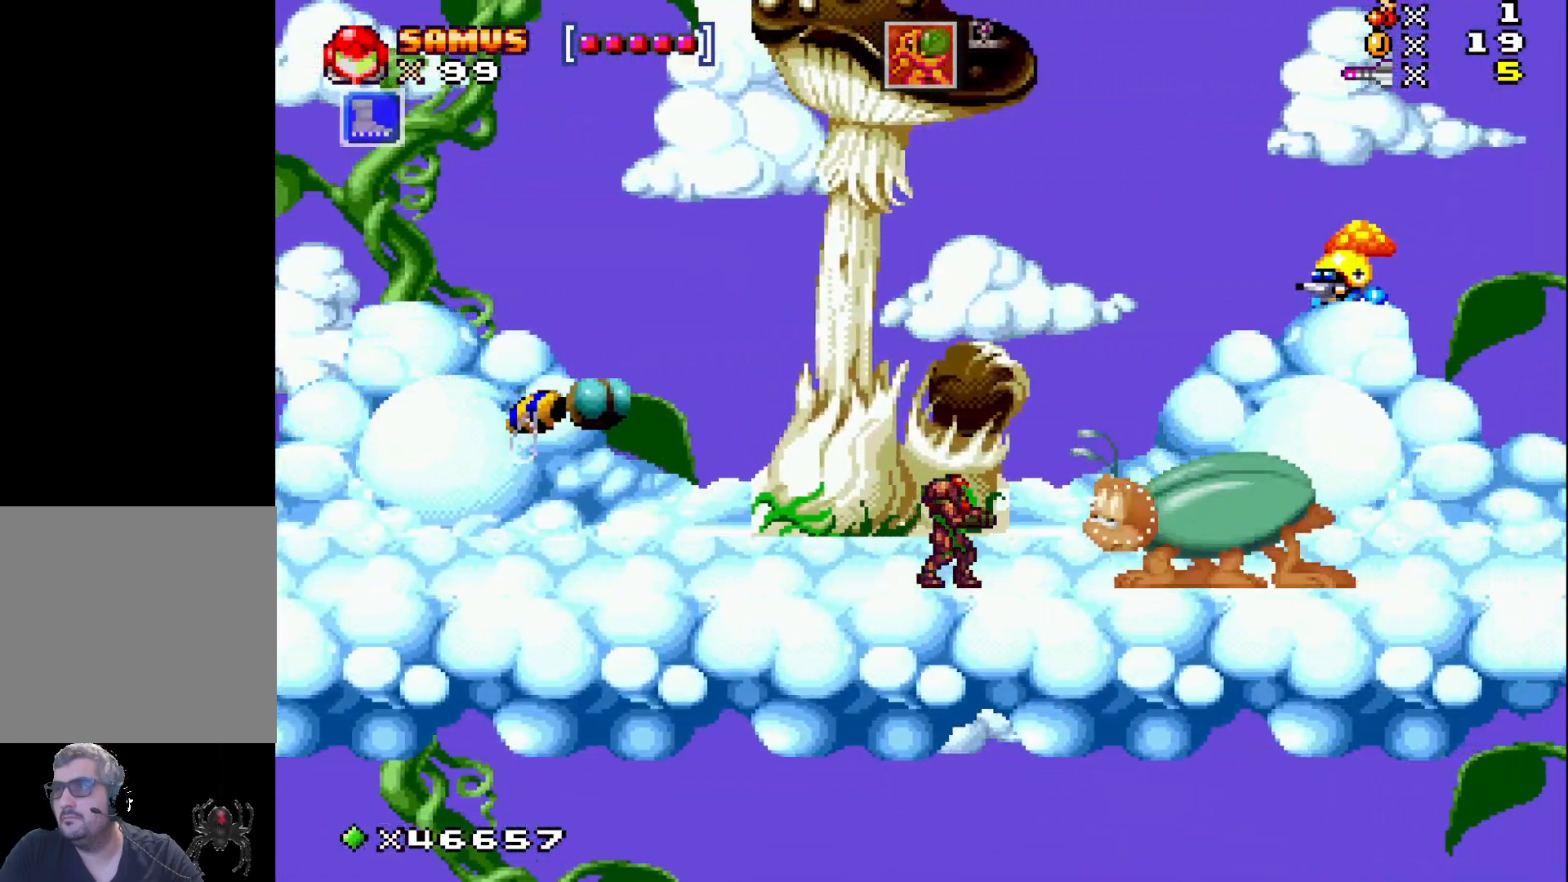
{"buttons": ["X", "DPAD_RIGHT"], "events": [[67, "A", "down"], [100, "DPAD_RIGHT", "down"], [367, "A", "up"]]}
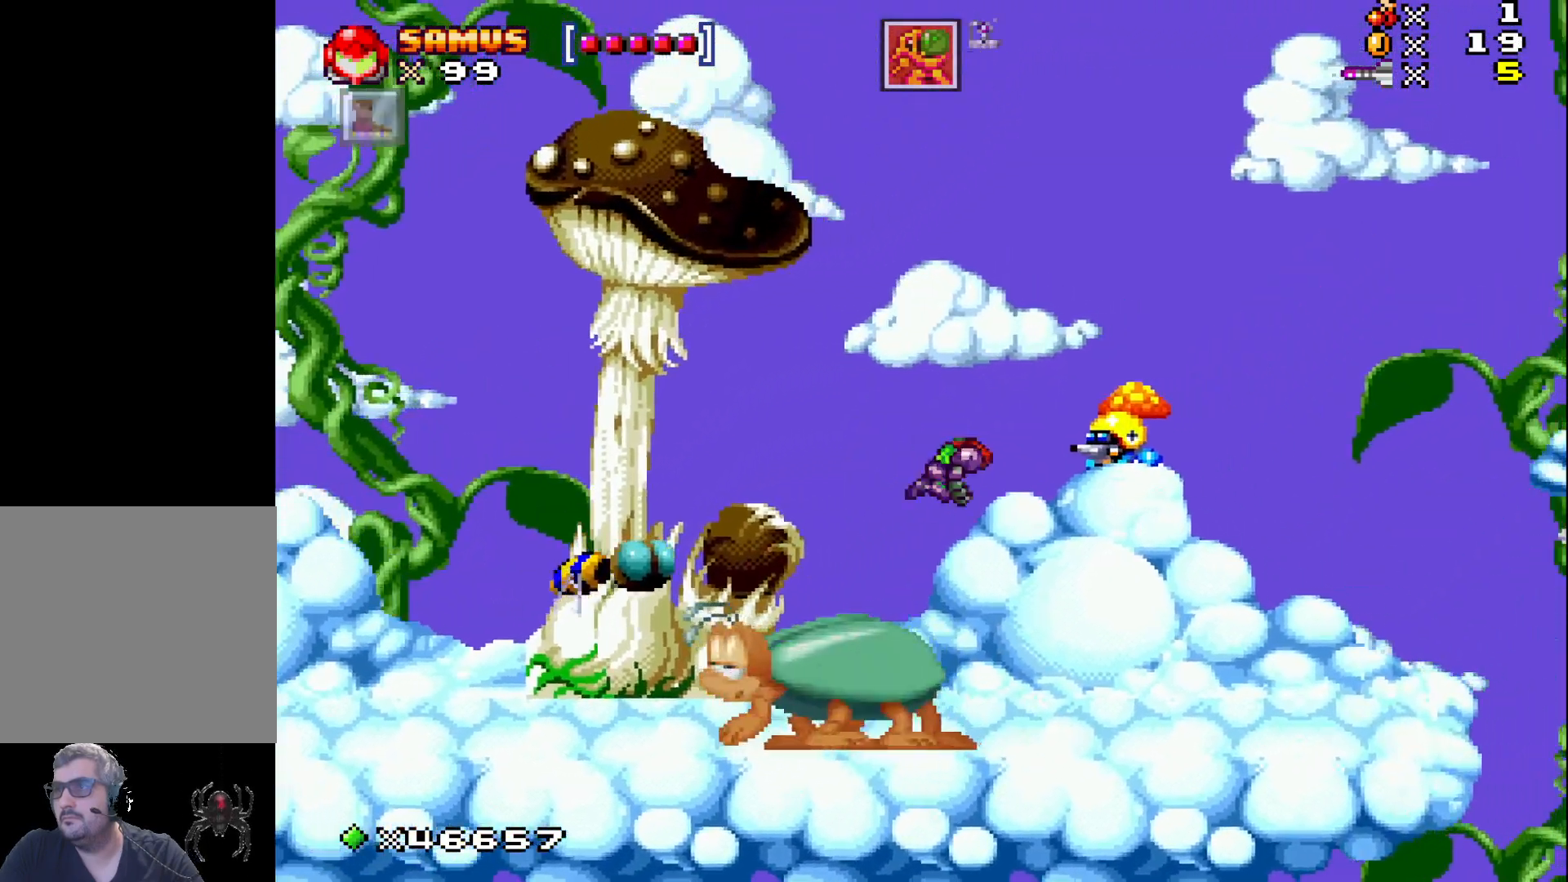
{"buttons": ["X", "DPAD_UP"], "events": [[150, "DPAD_RIGHT", "up"], [250, "DPAD_RIGHT", "down"], [483, "DPAD_RIGHT", "up"], [483, "DPAD_UP", "down"]]}
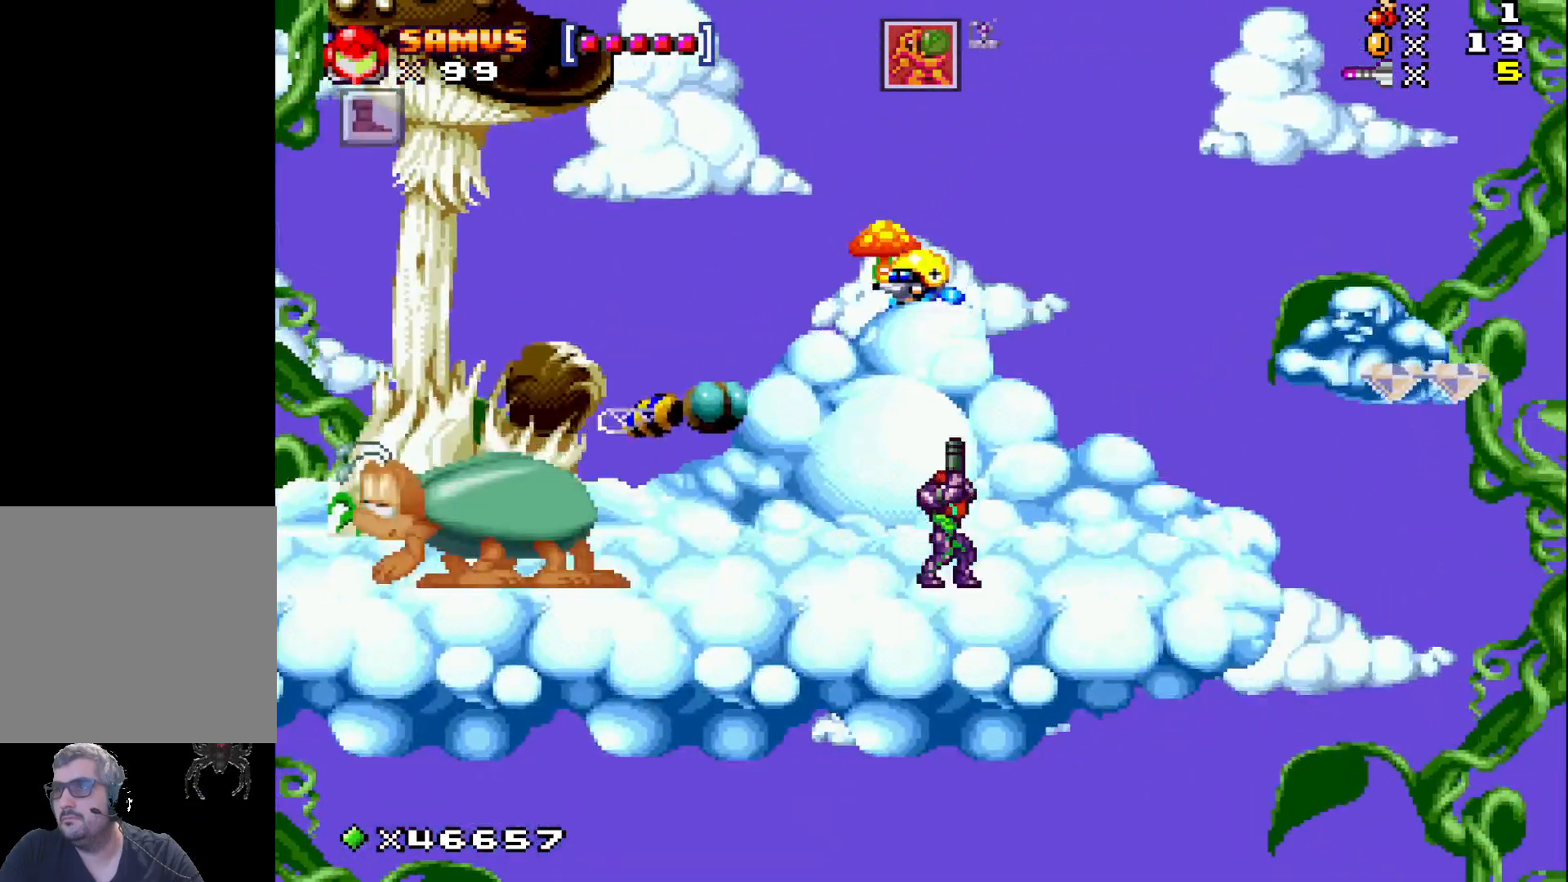
{"buttons": ["X", "DPAD_UP", "DPAD_LEFT"], "events": [[33, "X", "up"], [133, "X", "down"], [467, "DPAD_LEFT", "down"]]}
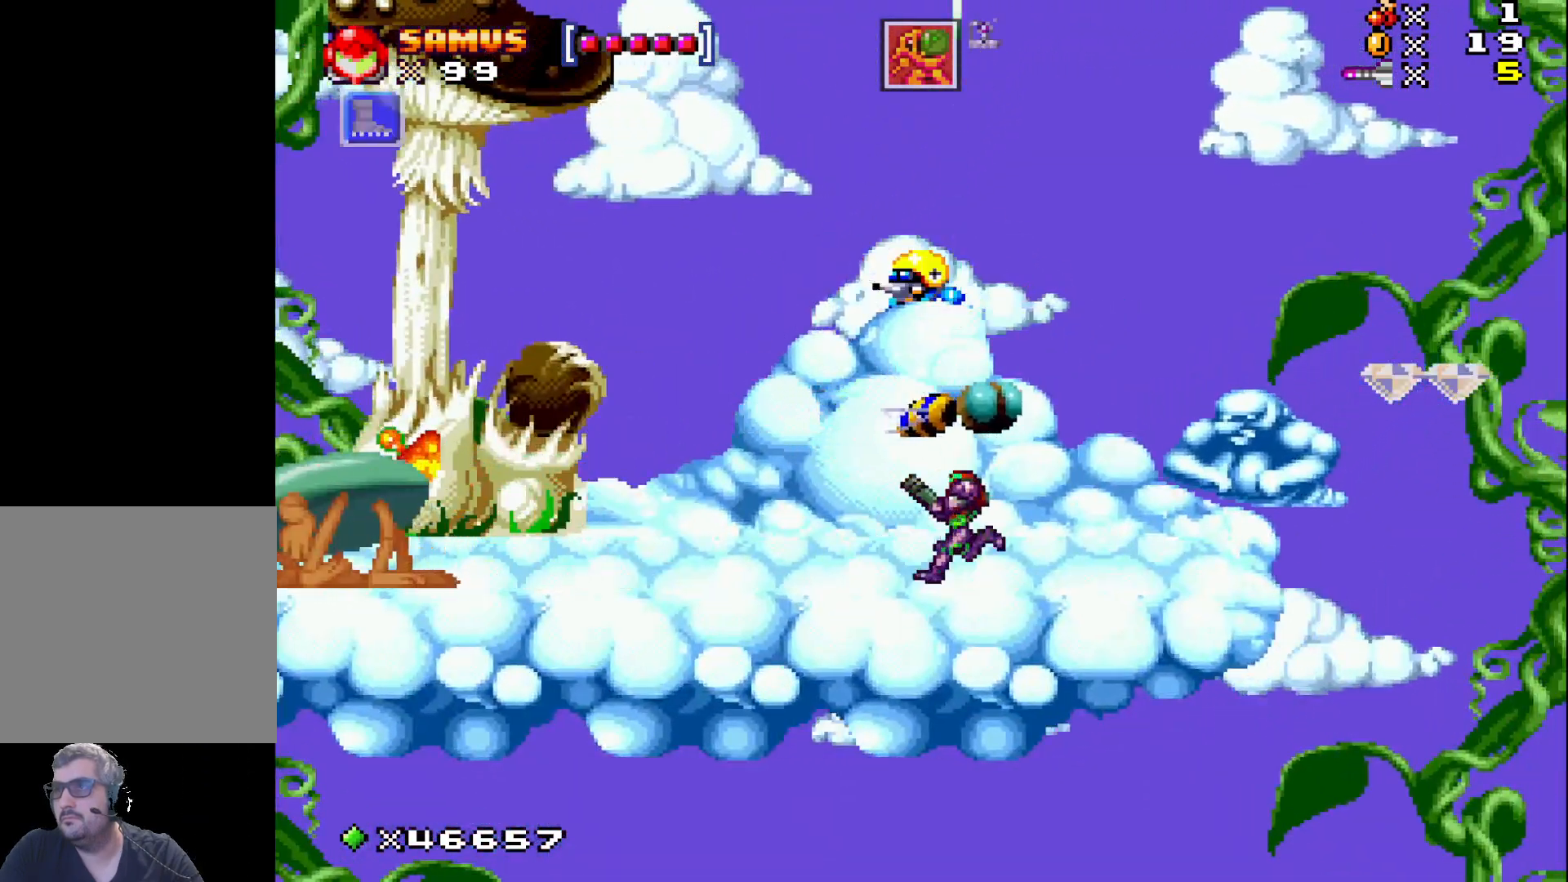
{"buttons": ["X"], "events": [[33, "DPAD_UP", "up"], [450, "DPAD_LEFT", "up"]]}
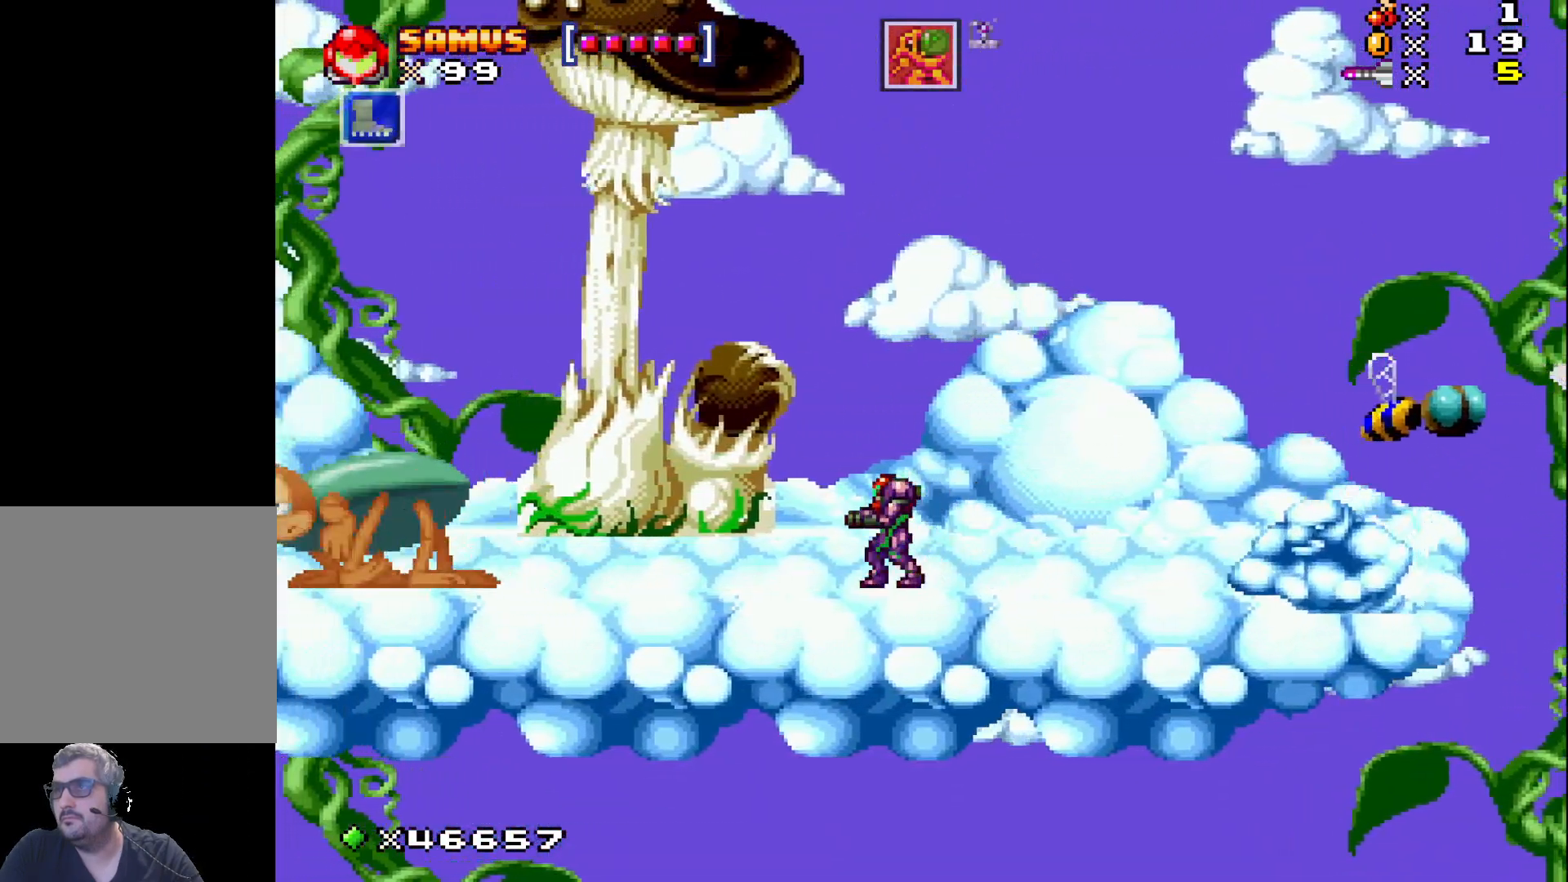
{"buttons": ["X"], "events": [[67, "DPAD_RIGHT", "down"], [217, "DPAD_RIGHT", "up"]]}
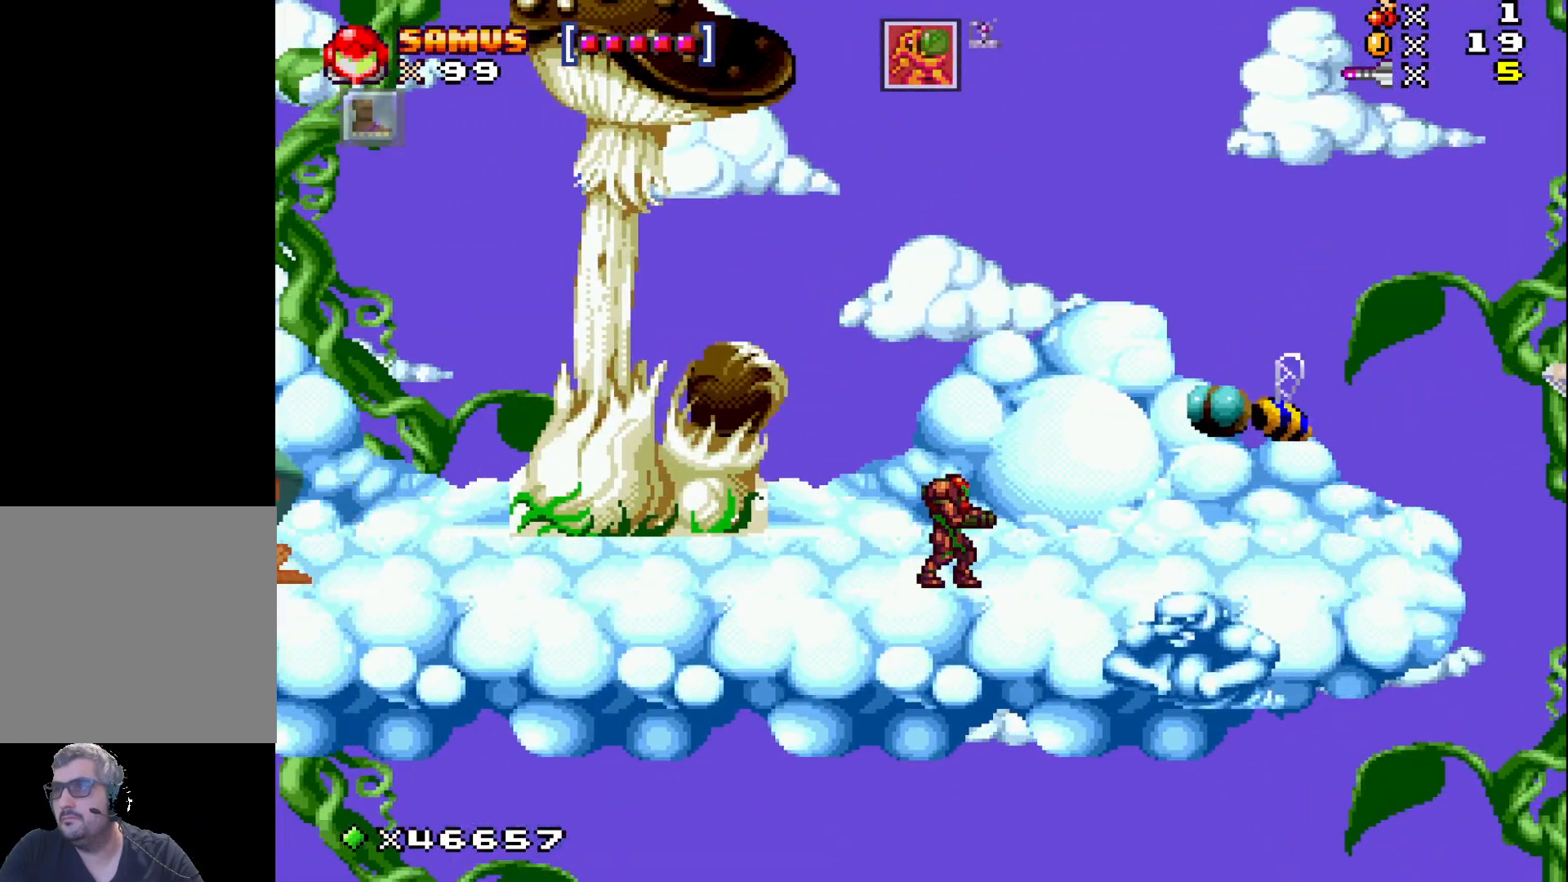
{"buttons": ["X"], "events": [[83, "DPAD_RIGHT", "down"], [417, "DPAD_RIGHT", "up"]]}
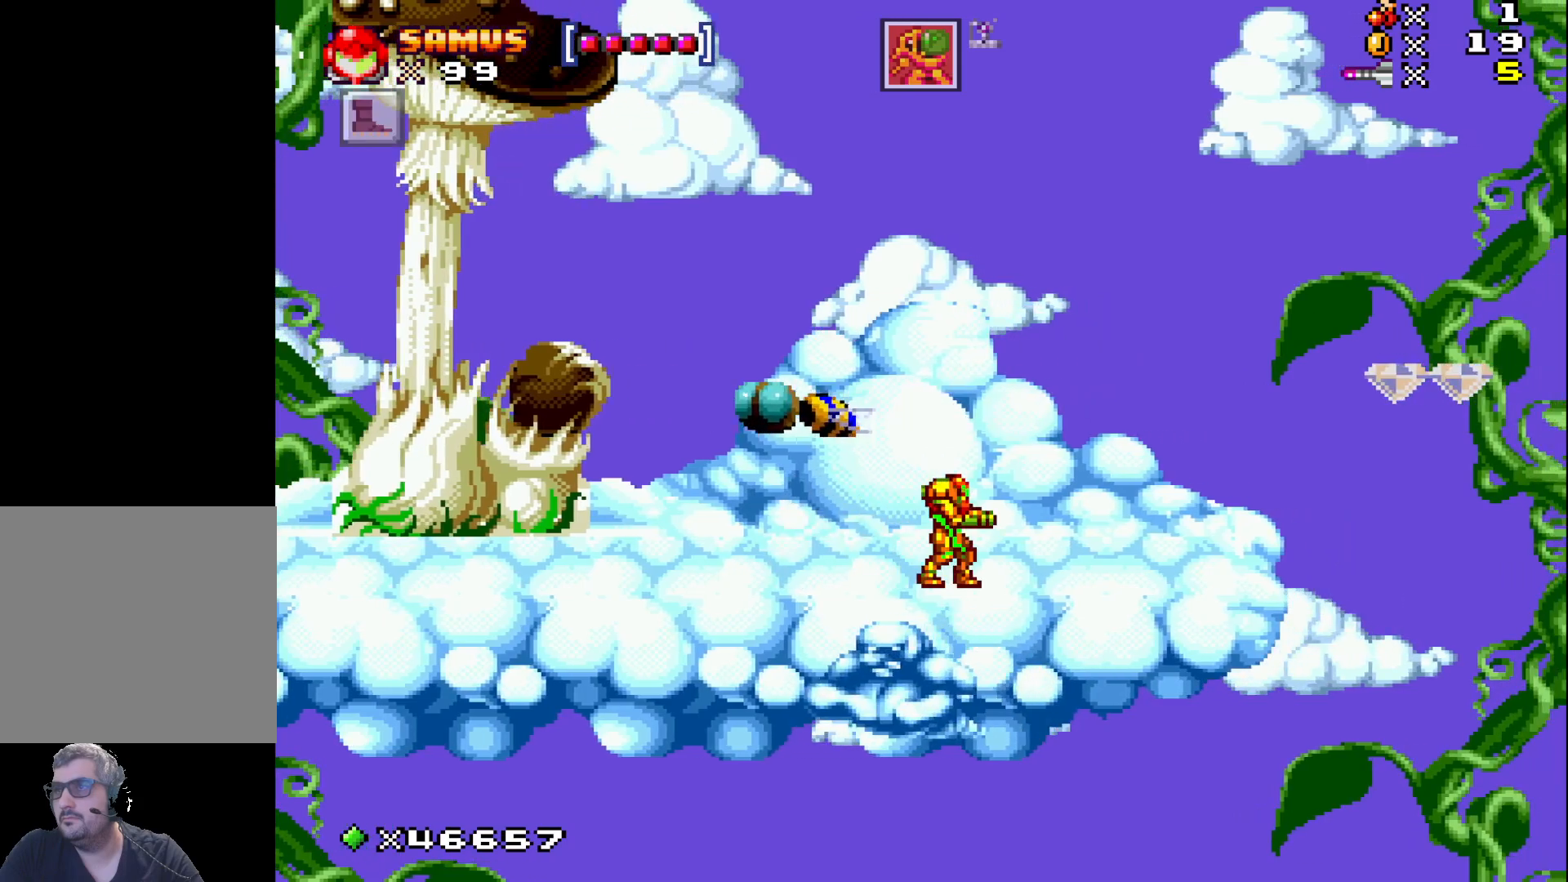
{"buttons": ["X", "DPAD_RIGHT"], "events": [[483, "DPAD_RIGHT", "down"]]}
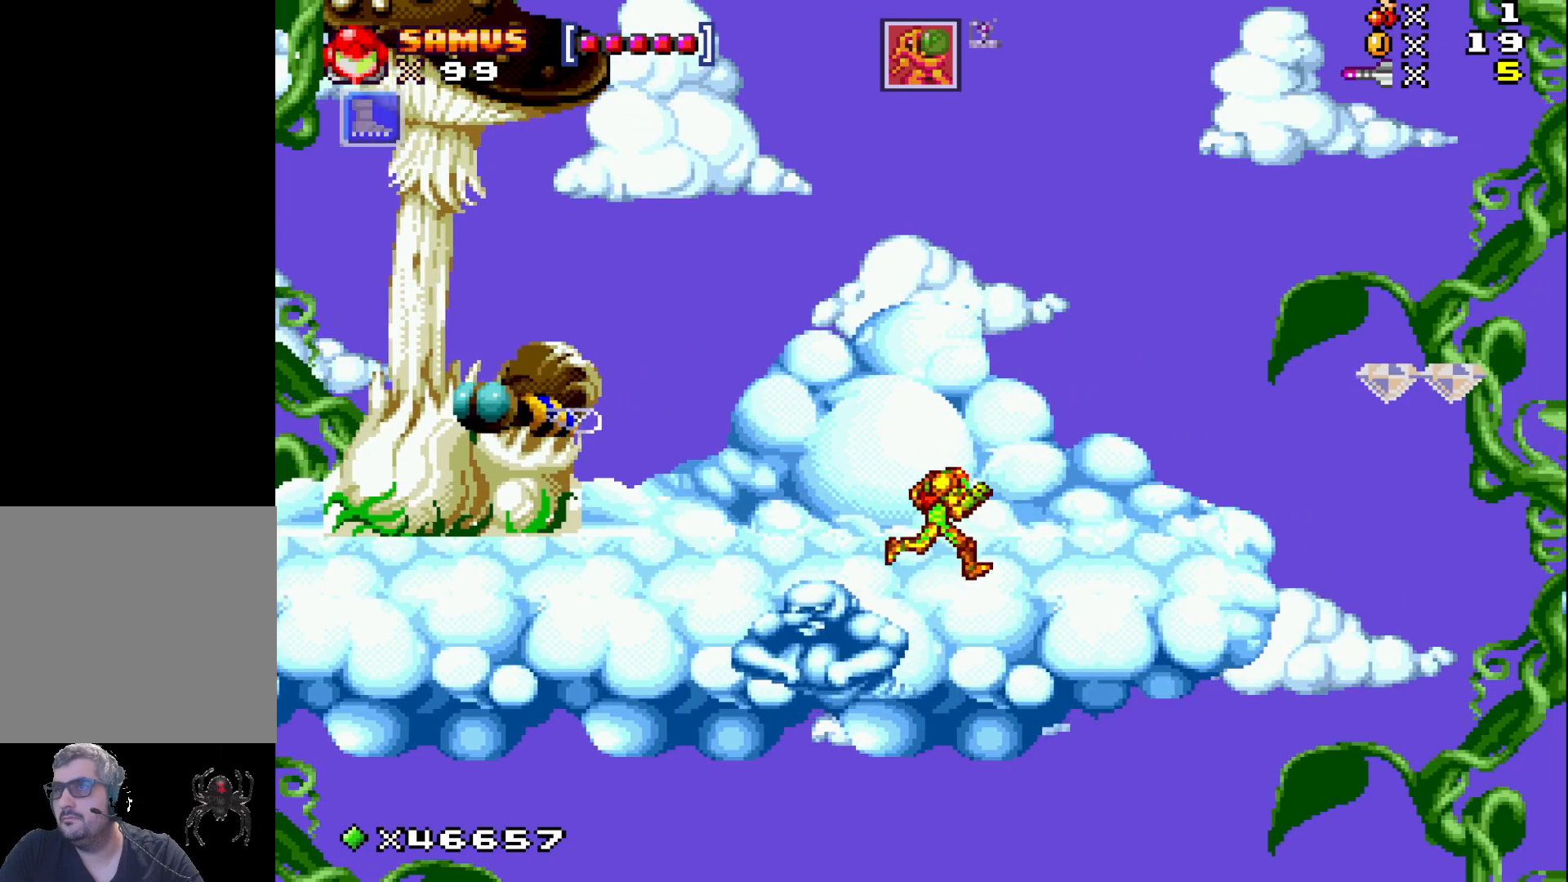
{"buttons": ["X", "DPAD_LEFT"], "events": [[367, "DPAD_RIGHT", "up"], [483, "DPAD_LEFT", "down"]]}
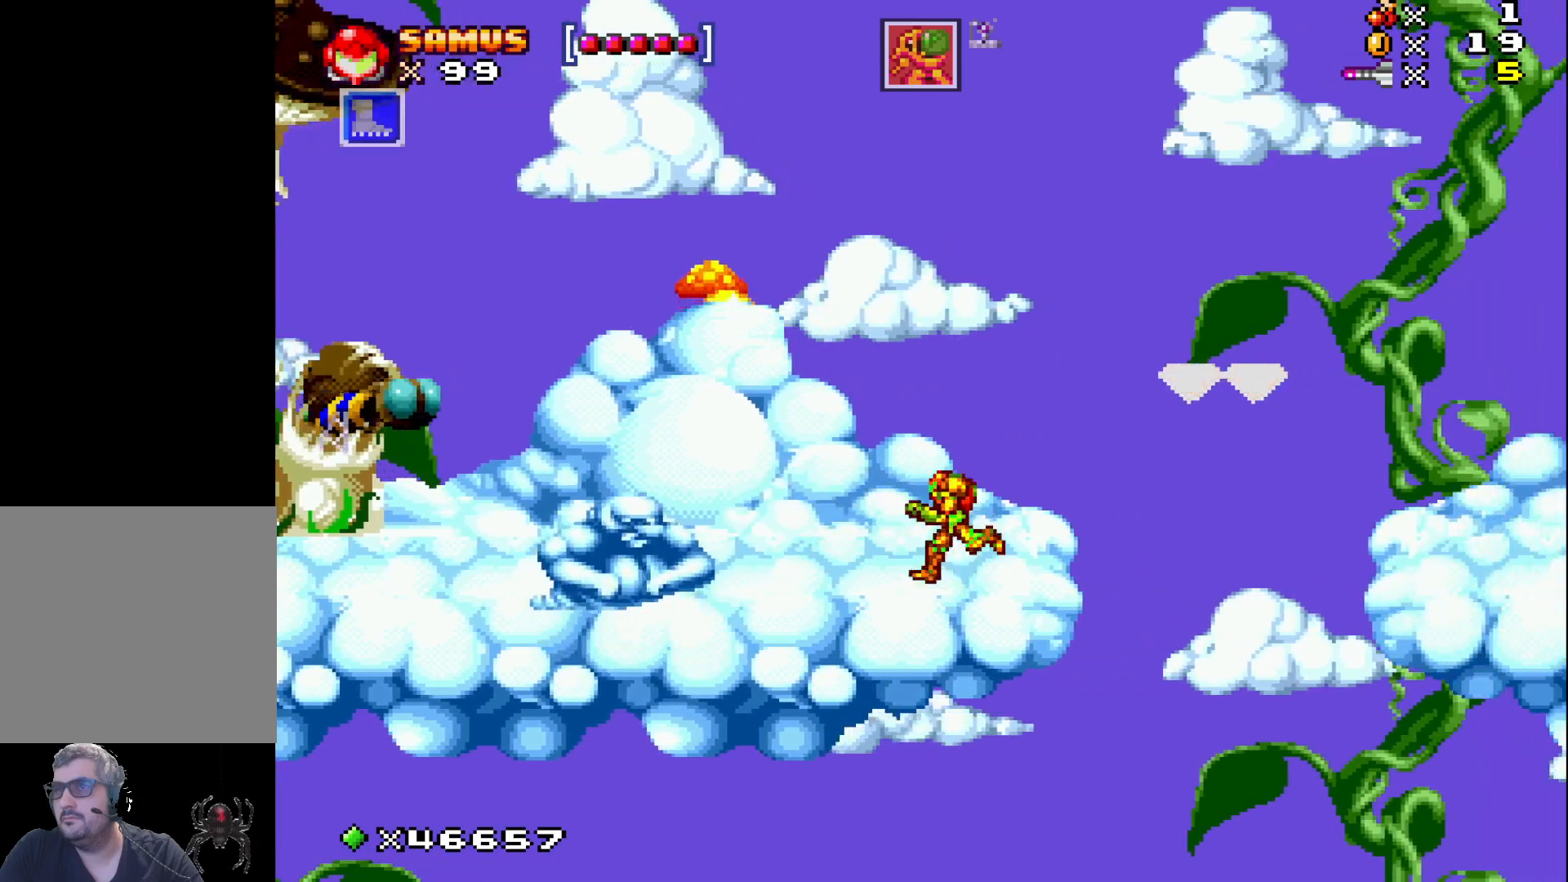
{"buttons": ["DPAD_LEFT"], "events": [[83, "X", "up"], [100, "DPAD_LEFT", "up"], [167, "X", "down"], [267, "DPAD_LEFT", "down"], [467, "X", "up"]]}
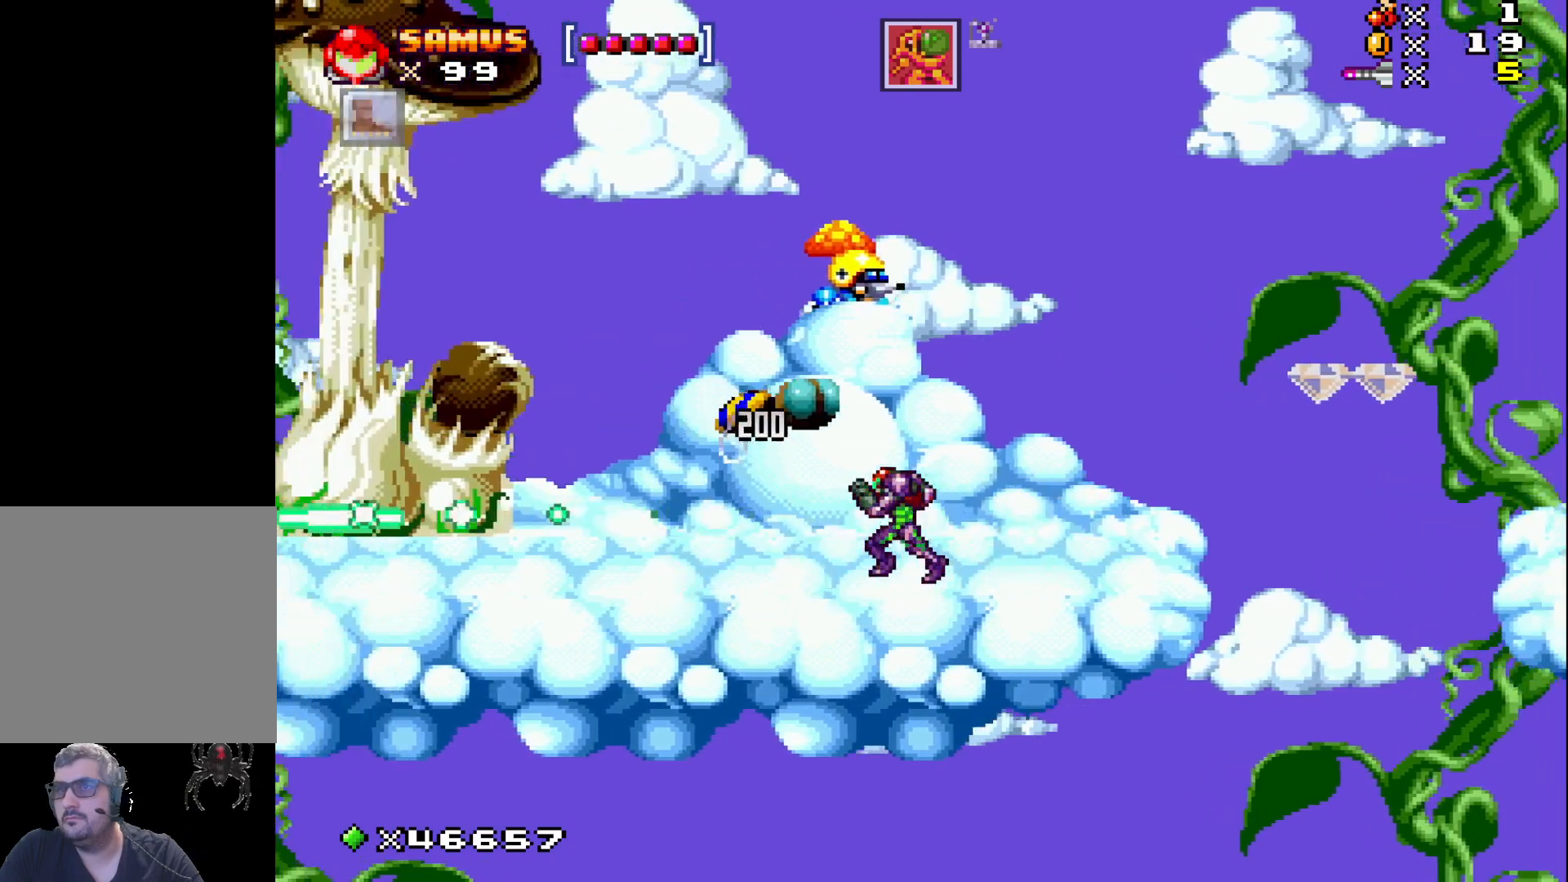
{"buttons": ["DPAD_UP"], "events": [[67, "DPAD_LEFT", "up"], [67, "DPAD_UP", "down"], [150, "X", "down"], [267, "X", "up"], [350, "X", "down"], [467, "X", "up"]]}
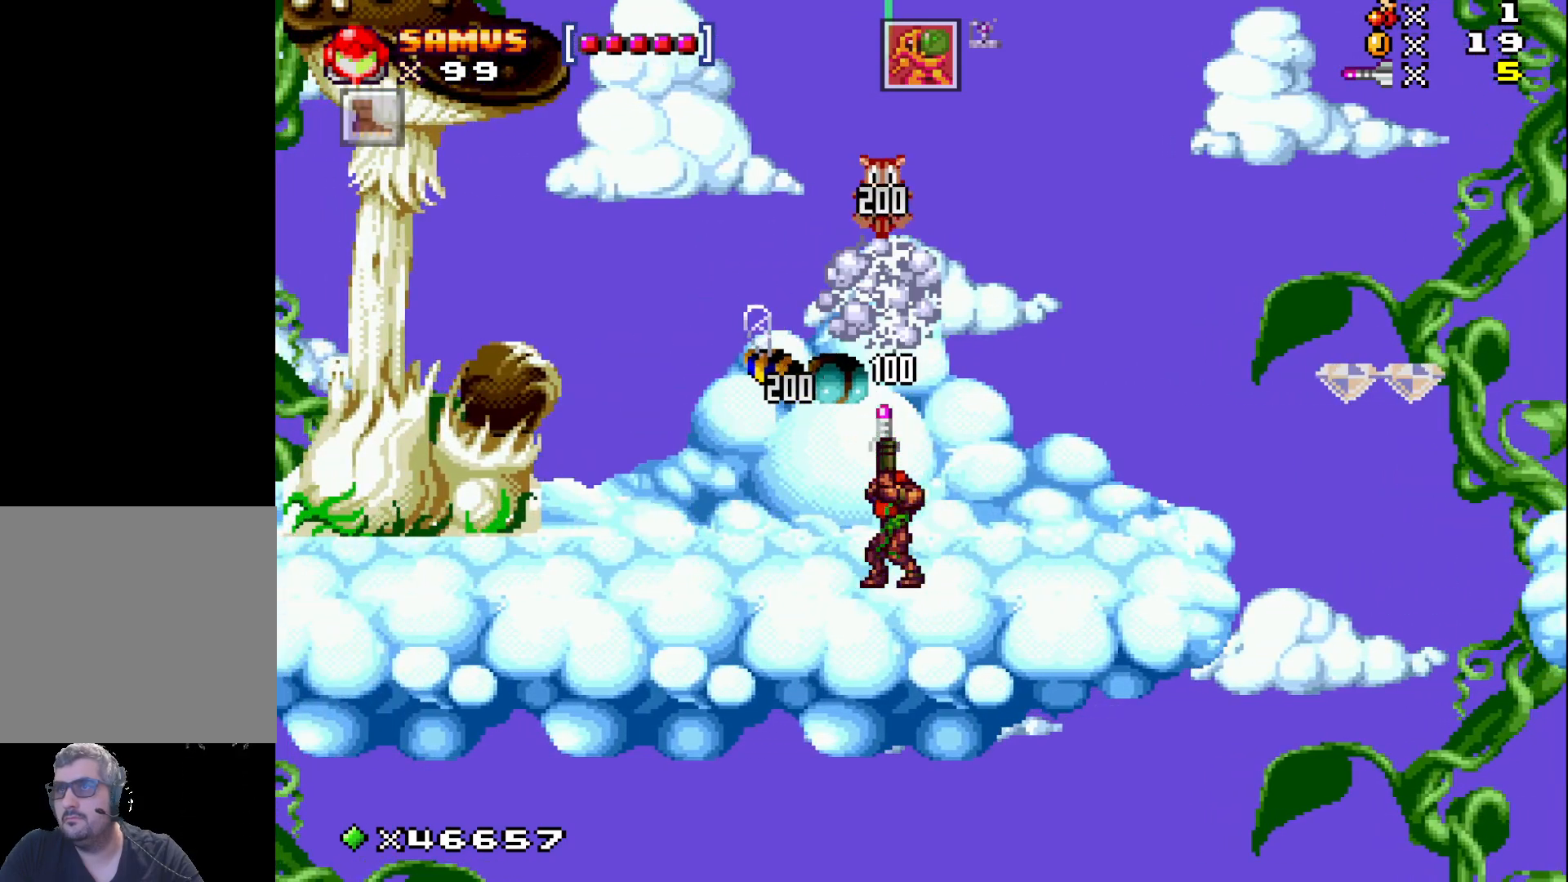
{"buttons": ["X", "DPAD_RIGHT"], "events": [[167, "DPAD_UP", "up"], [183, "X", "down"], [317, "A", "down"], [350, "DPAD_RIGHT", "down"], [433, "A", "up"]]}
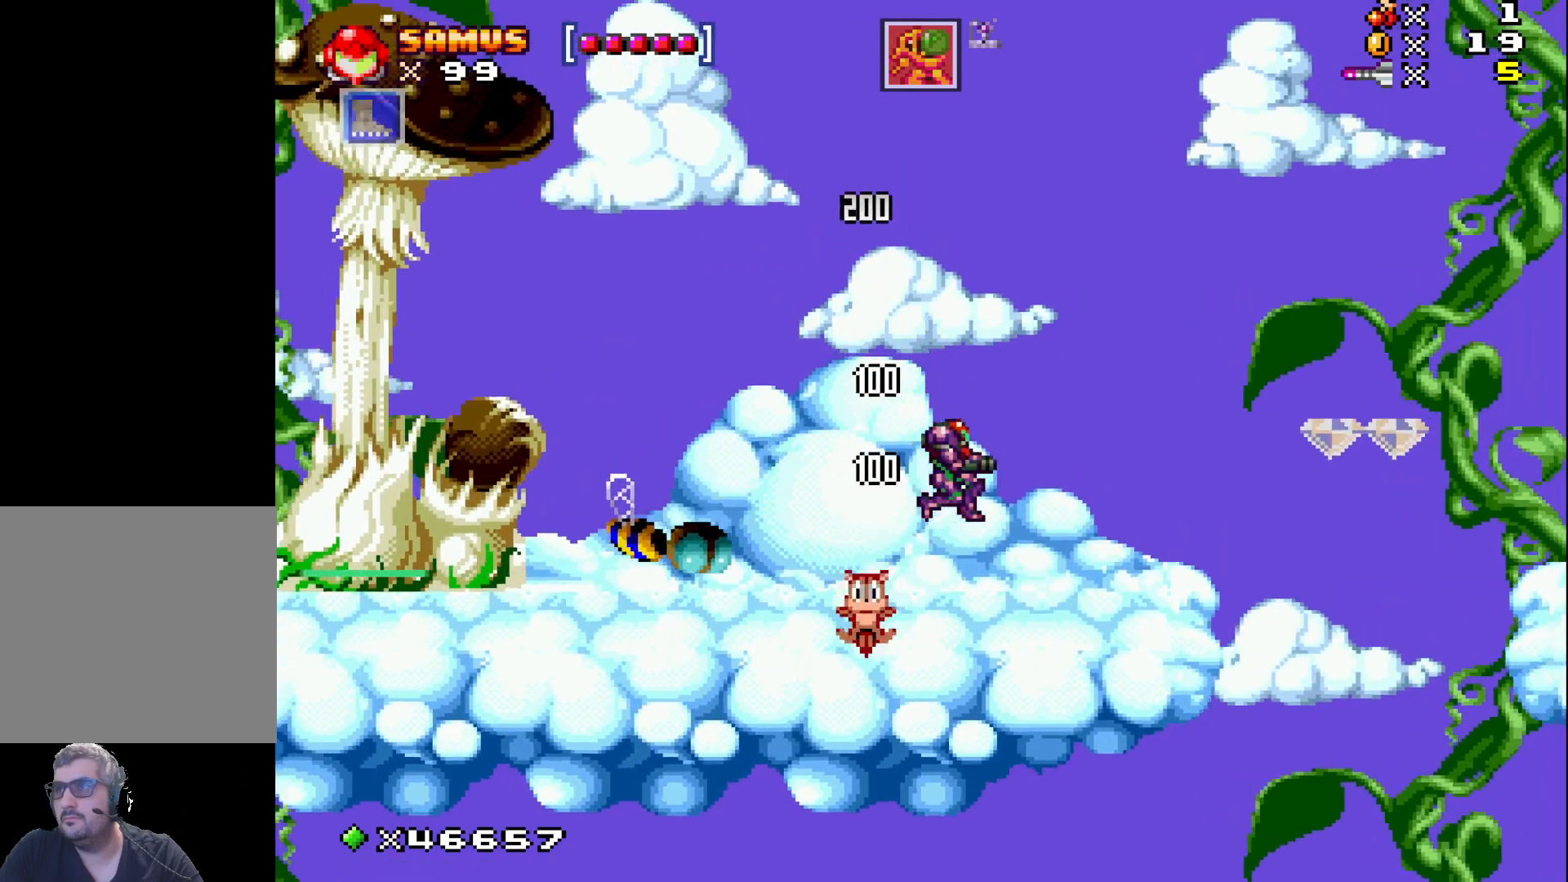
{"buttons": ["X", "DPAD_RIGHT"], "events": [[167, "DPAD_RIGHT", "up"], [483, "DPAD_RIGHT", "down"]]}
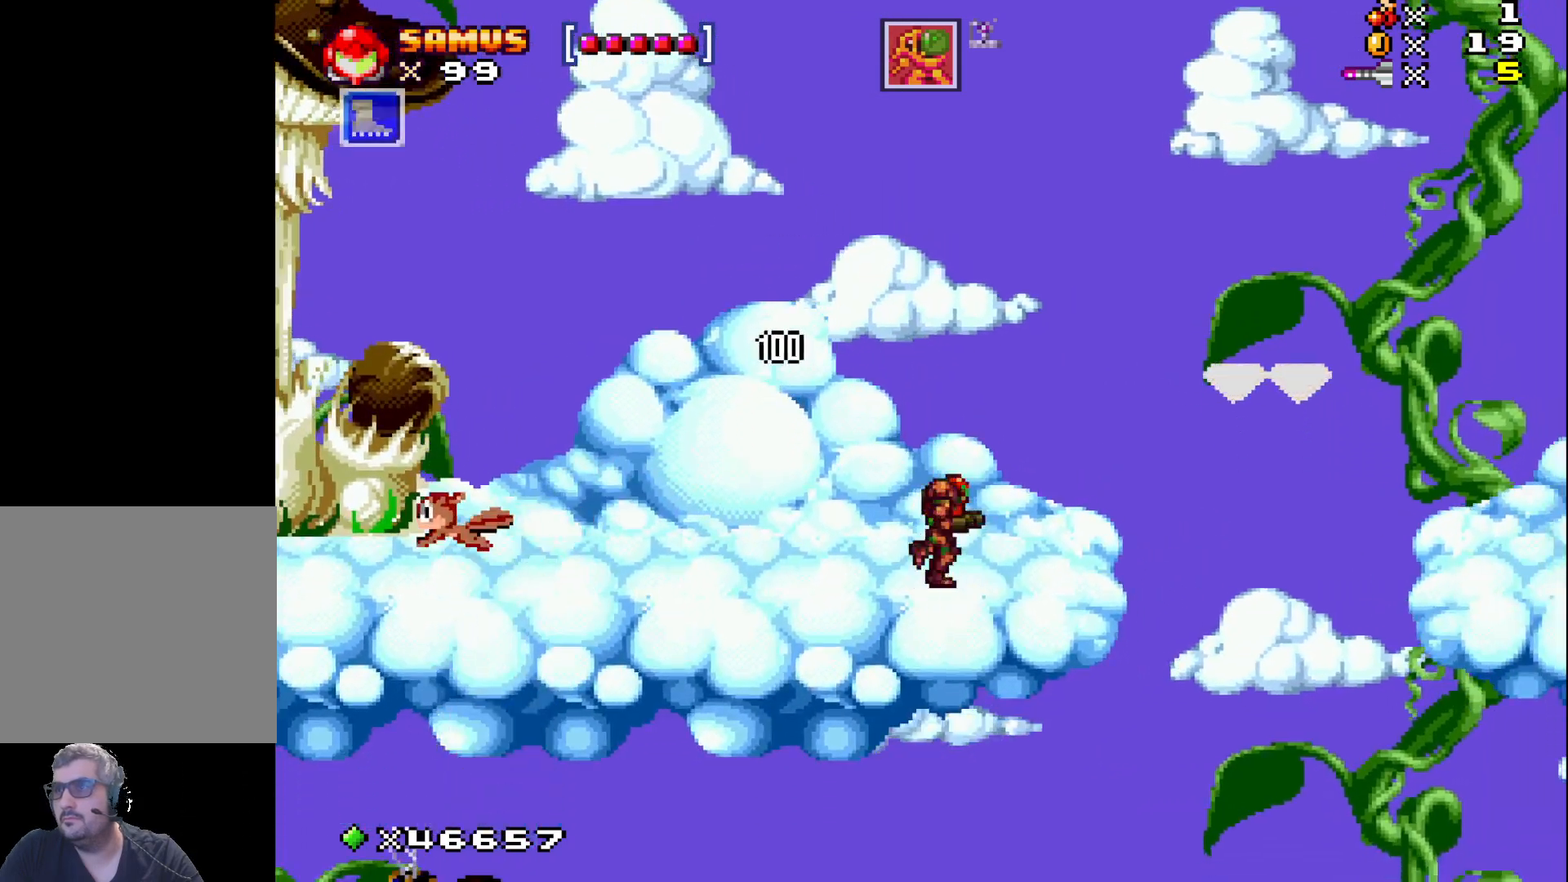
{"buttons": ["A", "X", "DPAD_RIGHT"], "events": [[250, "A", "down"]]}
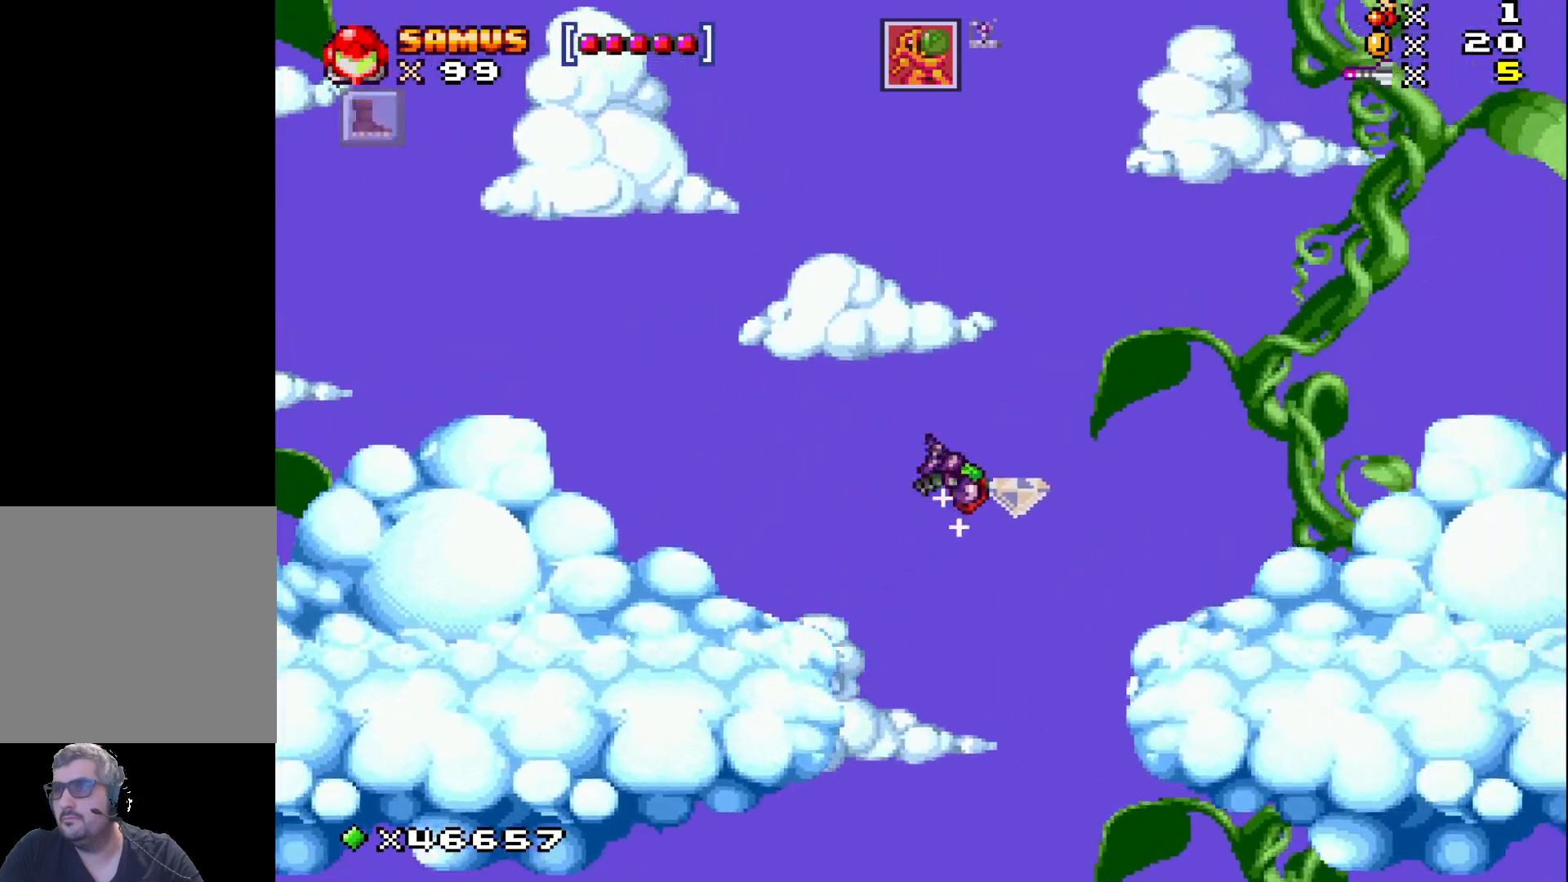
{"buttons": ["X", "DPAD_RIGHT"], "events": [[67, "A", "up"]]}
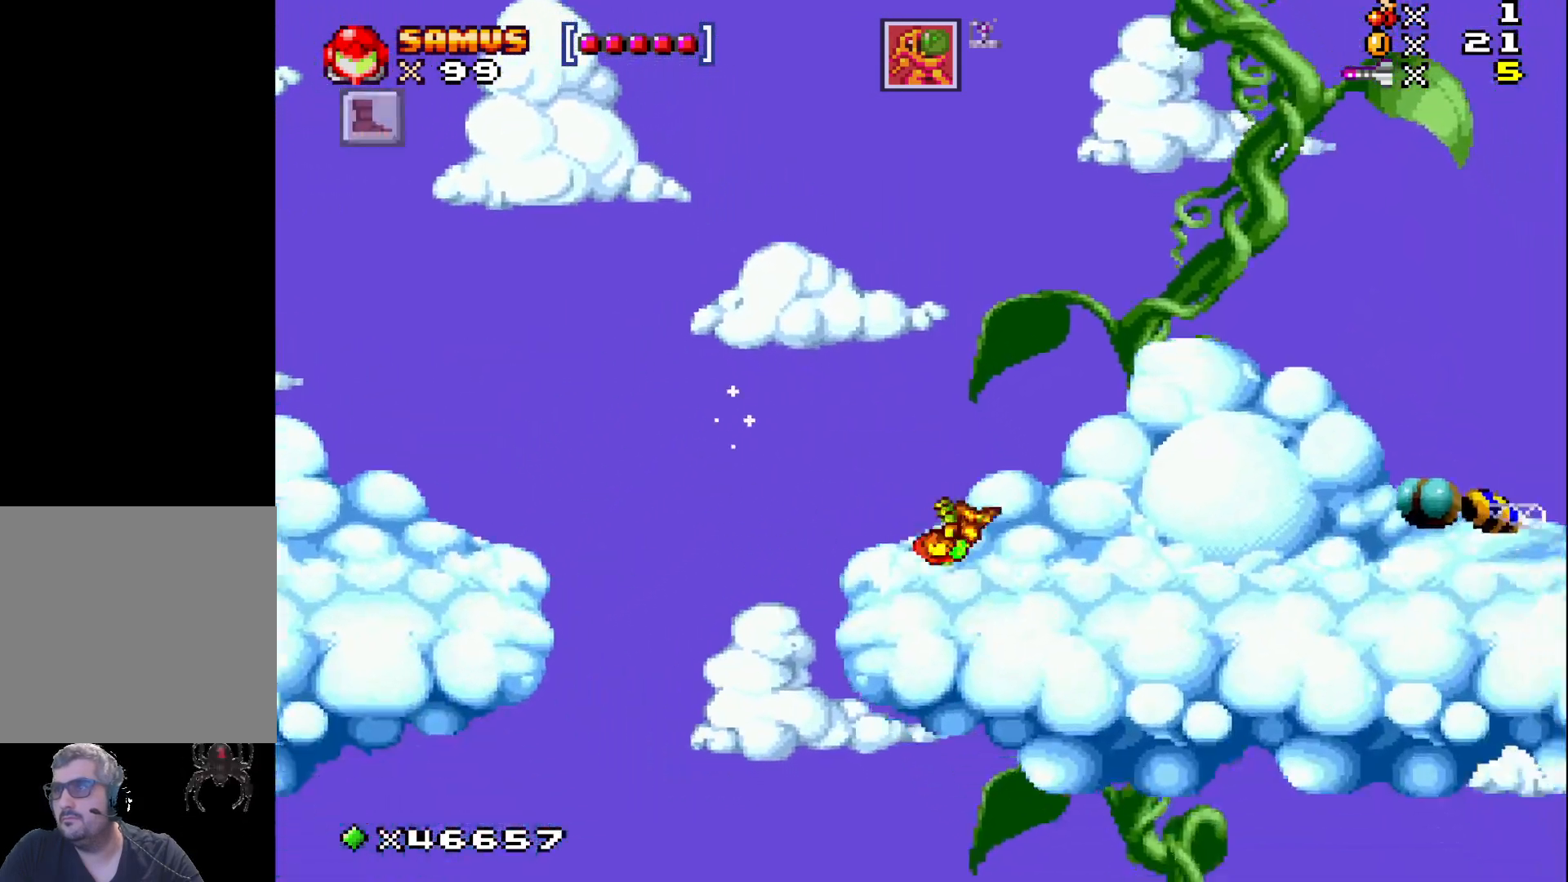
{"buttons": ["X", "DPAD_LEFT"], "events": [[267, "DPAD_RIGHT", "up"], [300, "X", "up"], [400, "X", "down"], [500, "DPAD_LEFT", "down"]]}
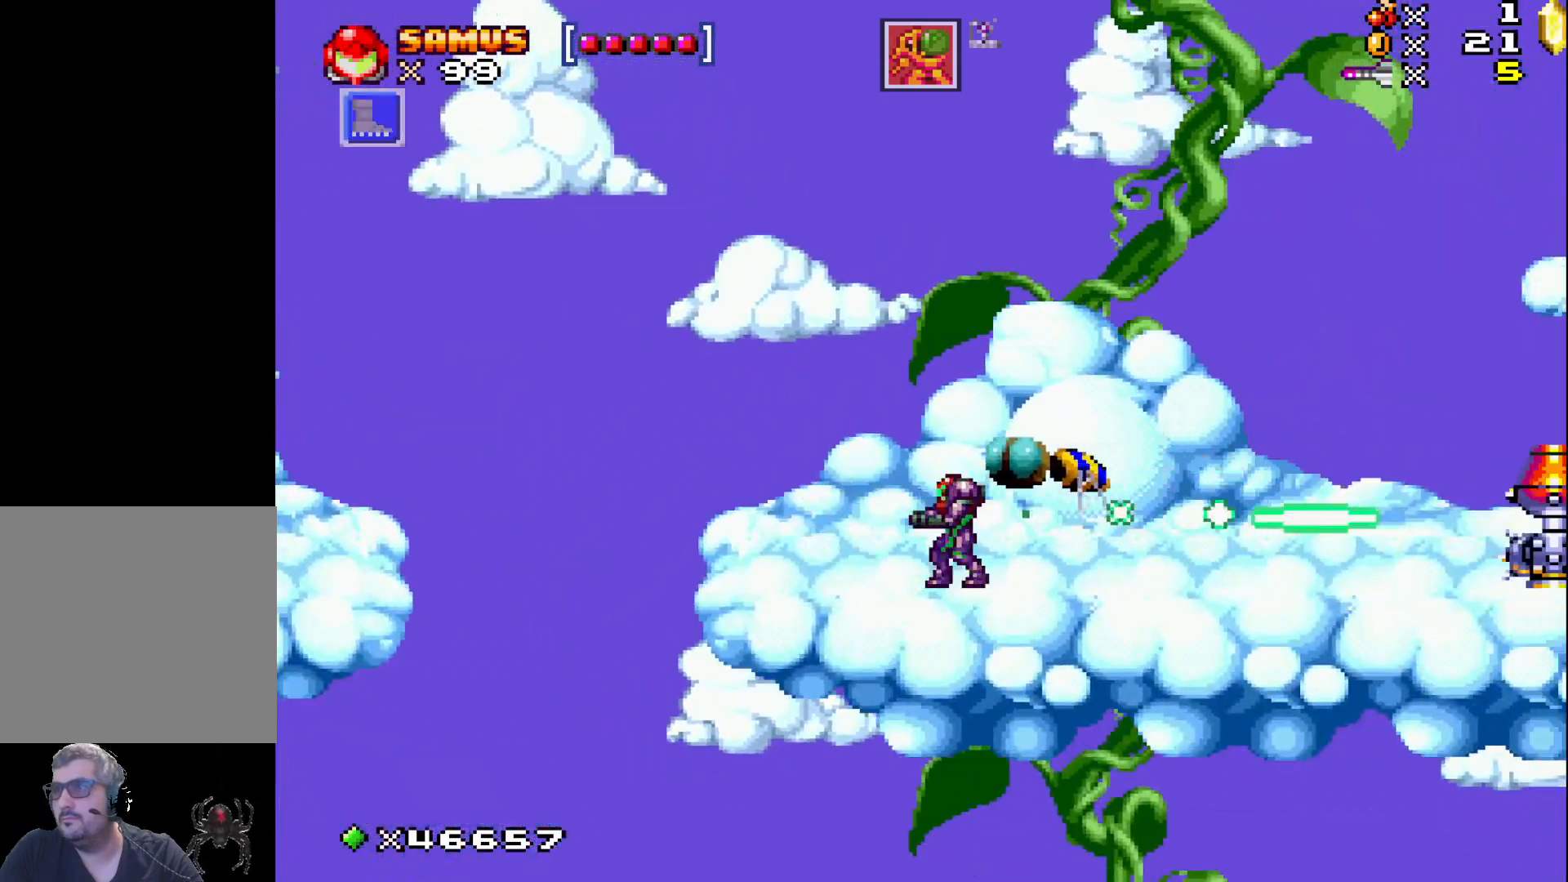
{"buttons": ["A", "X", "DPAD_RIGHT"], "events": [[67, "A", "down"], [200, "DPAD_LEFT", "up"], [333, "DPAD_RIGHT", "down"]]}
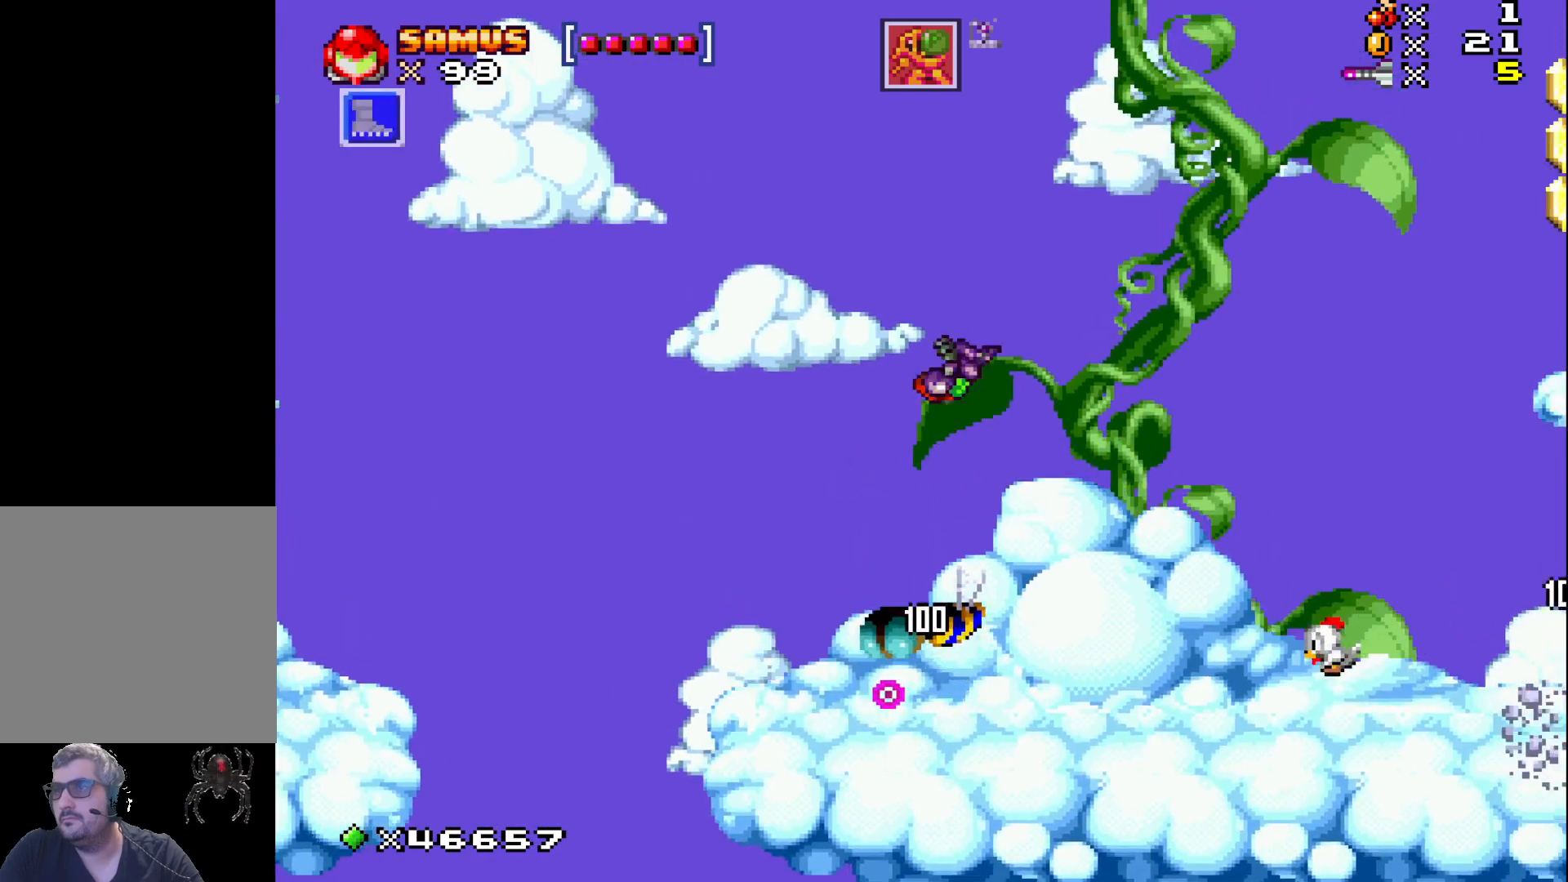
{"buttons": ["X", "DPAD_LEFT"], "events": [[150, "DPAD_RIGHT", "up"], [217, "A", "up"], [383, "DPAD_LEFT", "down"]]}
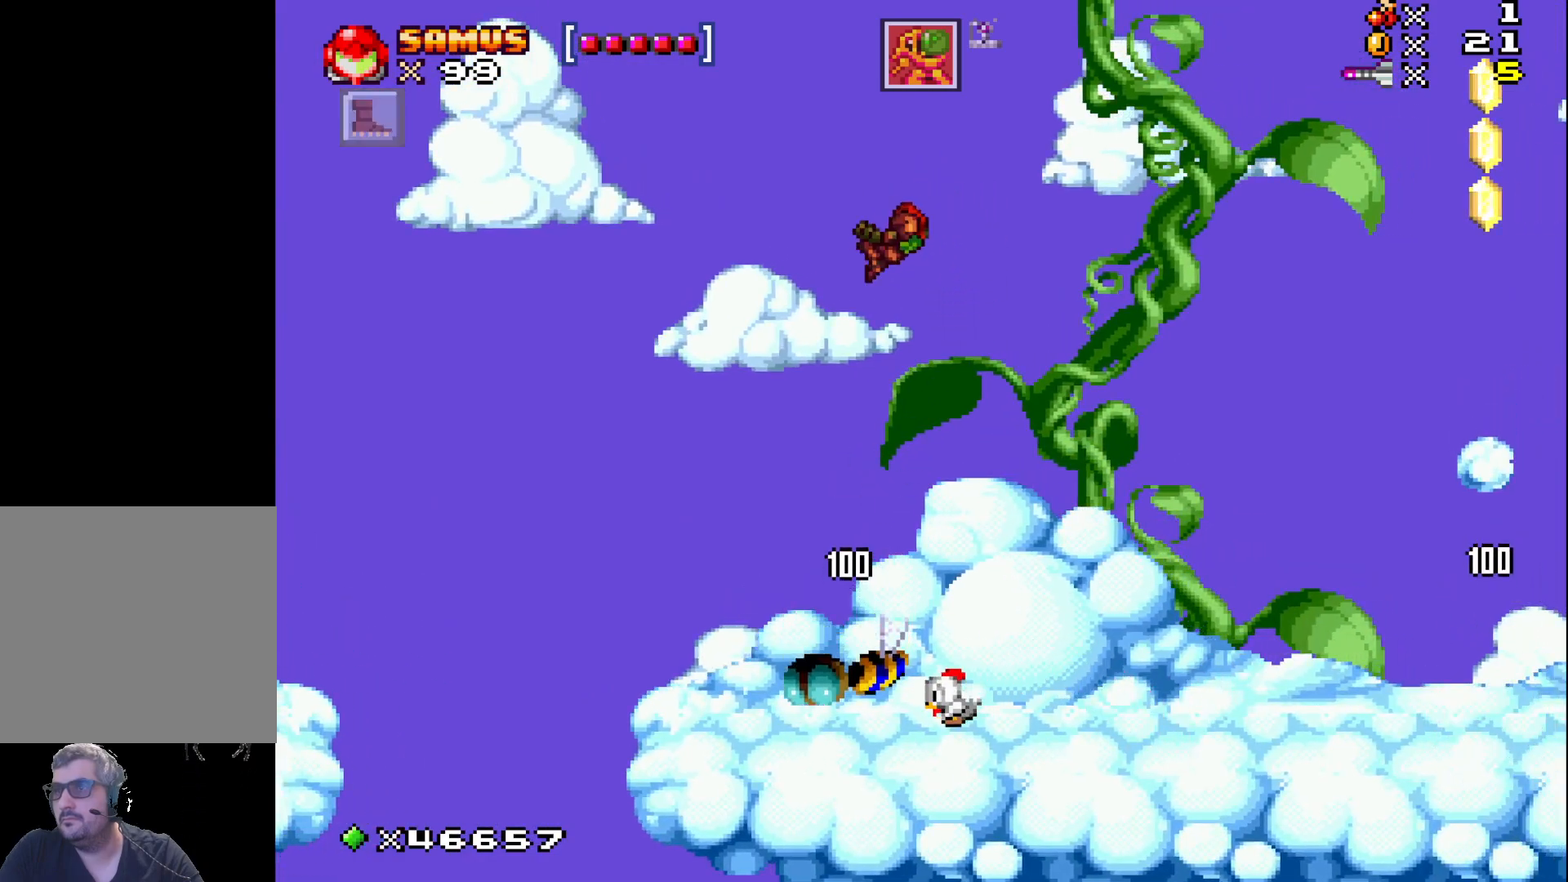
{"buttons": ["X", "DPAD_RIGHT"], "events": [[117, "DPAD_LEFT", "up"], [383, "DPAD_RIGHT", "down"]]}
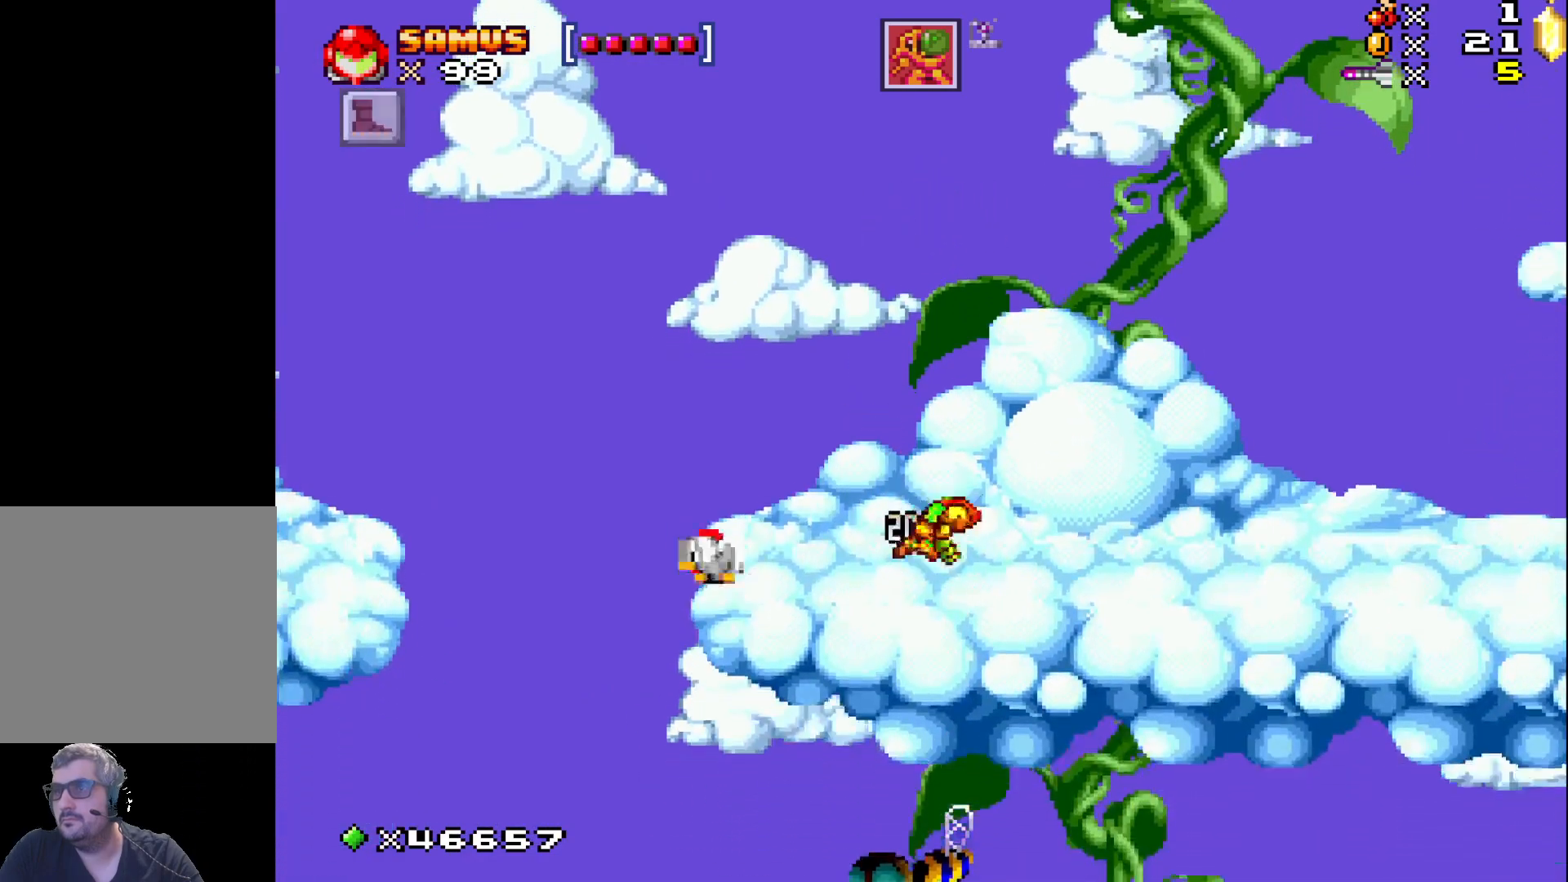
{"buttons": ["X", "DPAD_RIGHT"], "events": []}
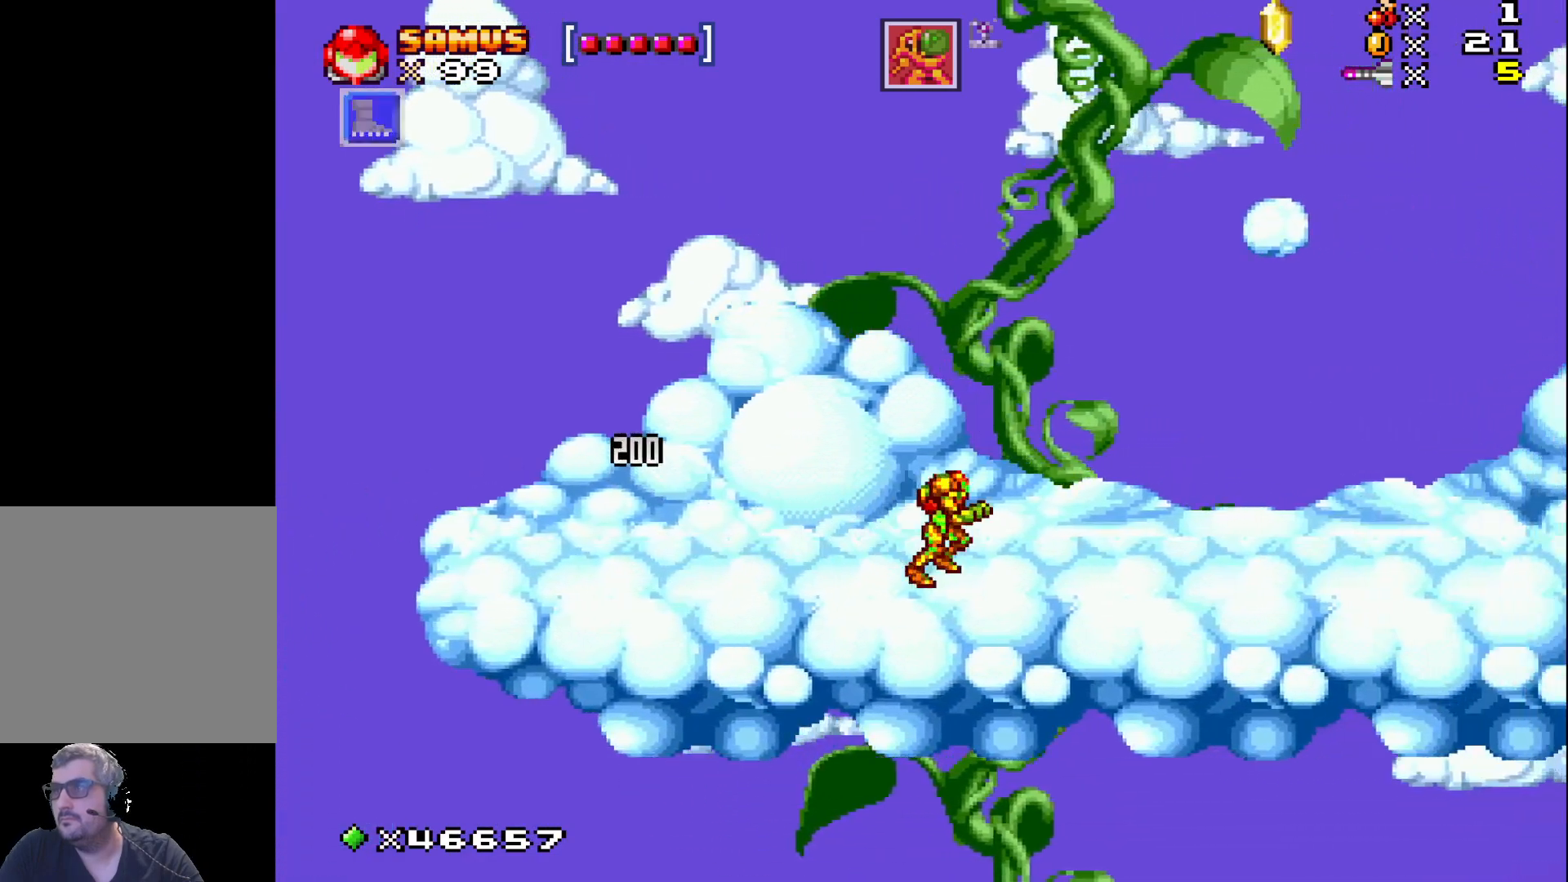
{"buttons": ["A", "X"], "events": [[450, "DPAD_RIGHT", "up"], [500, "A", "down"]]}
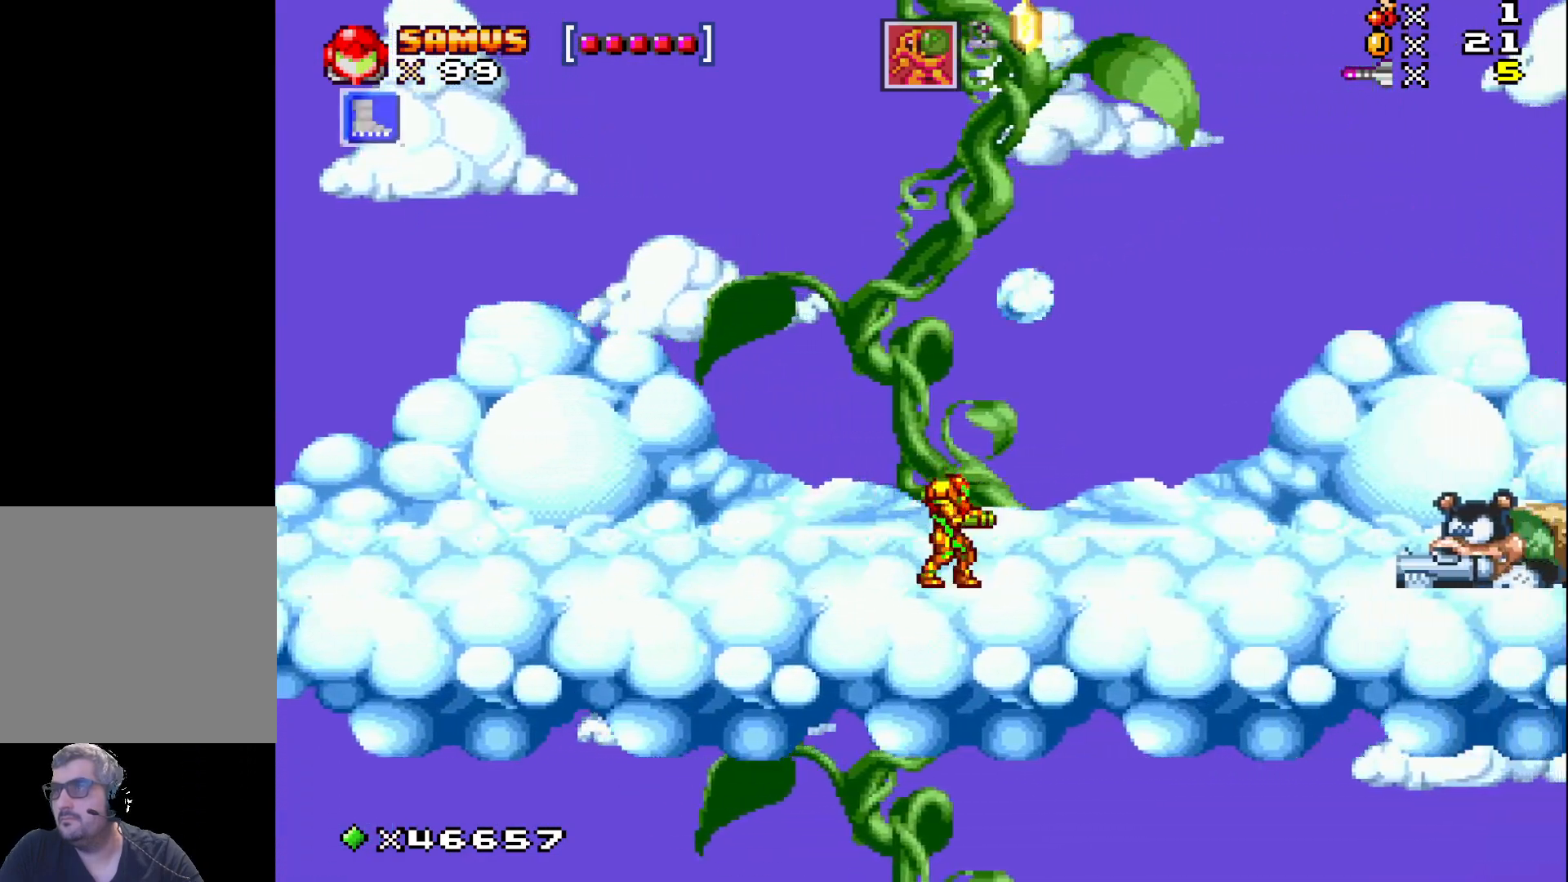
{"buttons": ["A", "X"], "events": []}
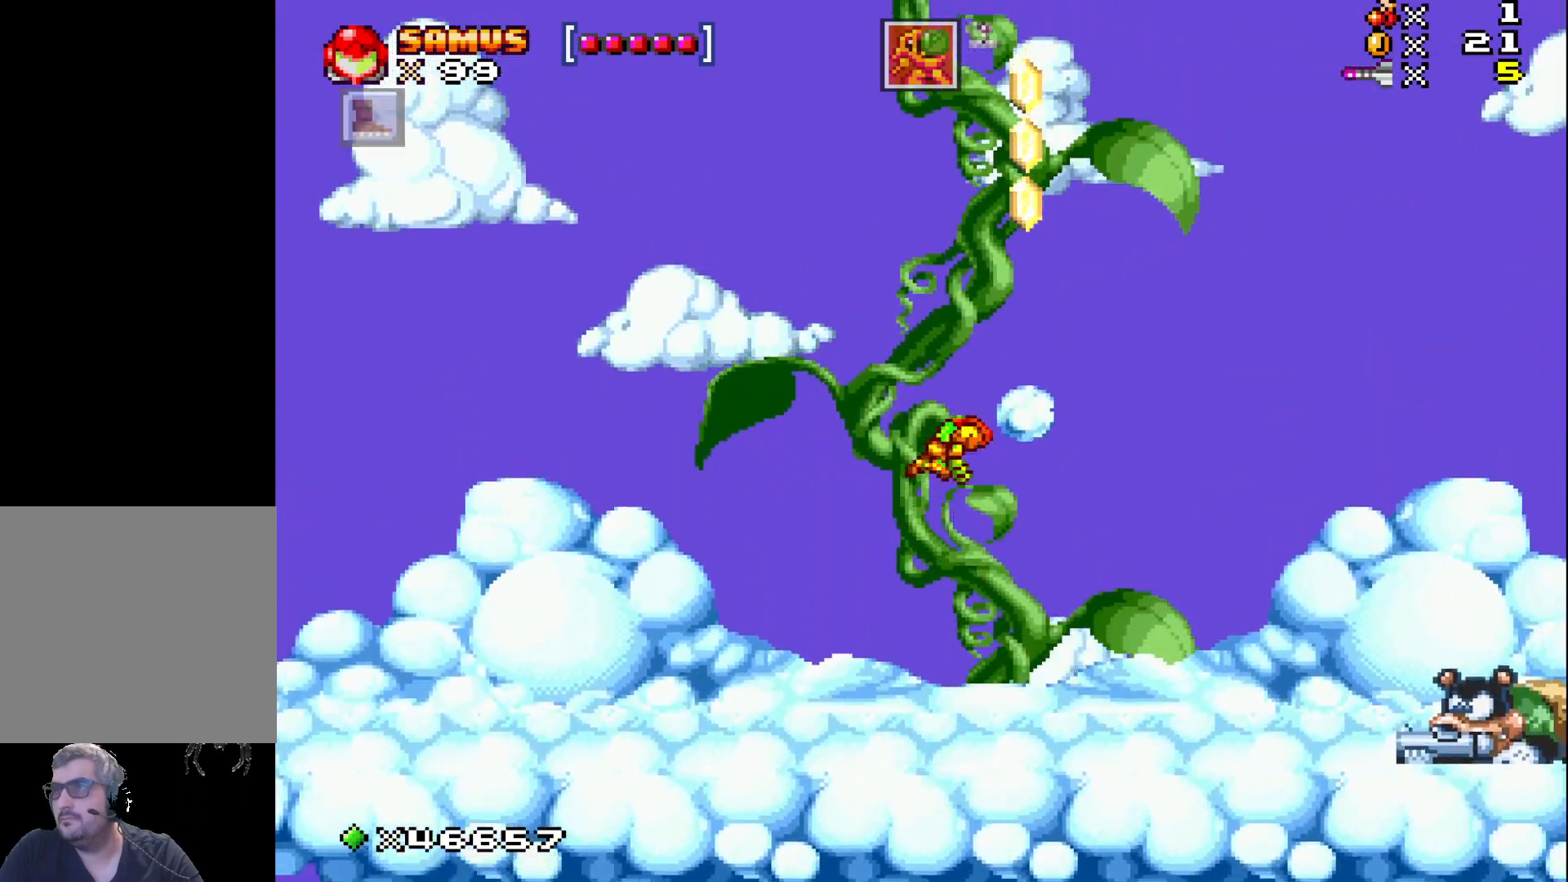
{"buttons": [], "events": [[100, "A", "up"], [467, "X", "up"]]}